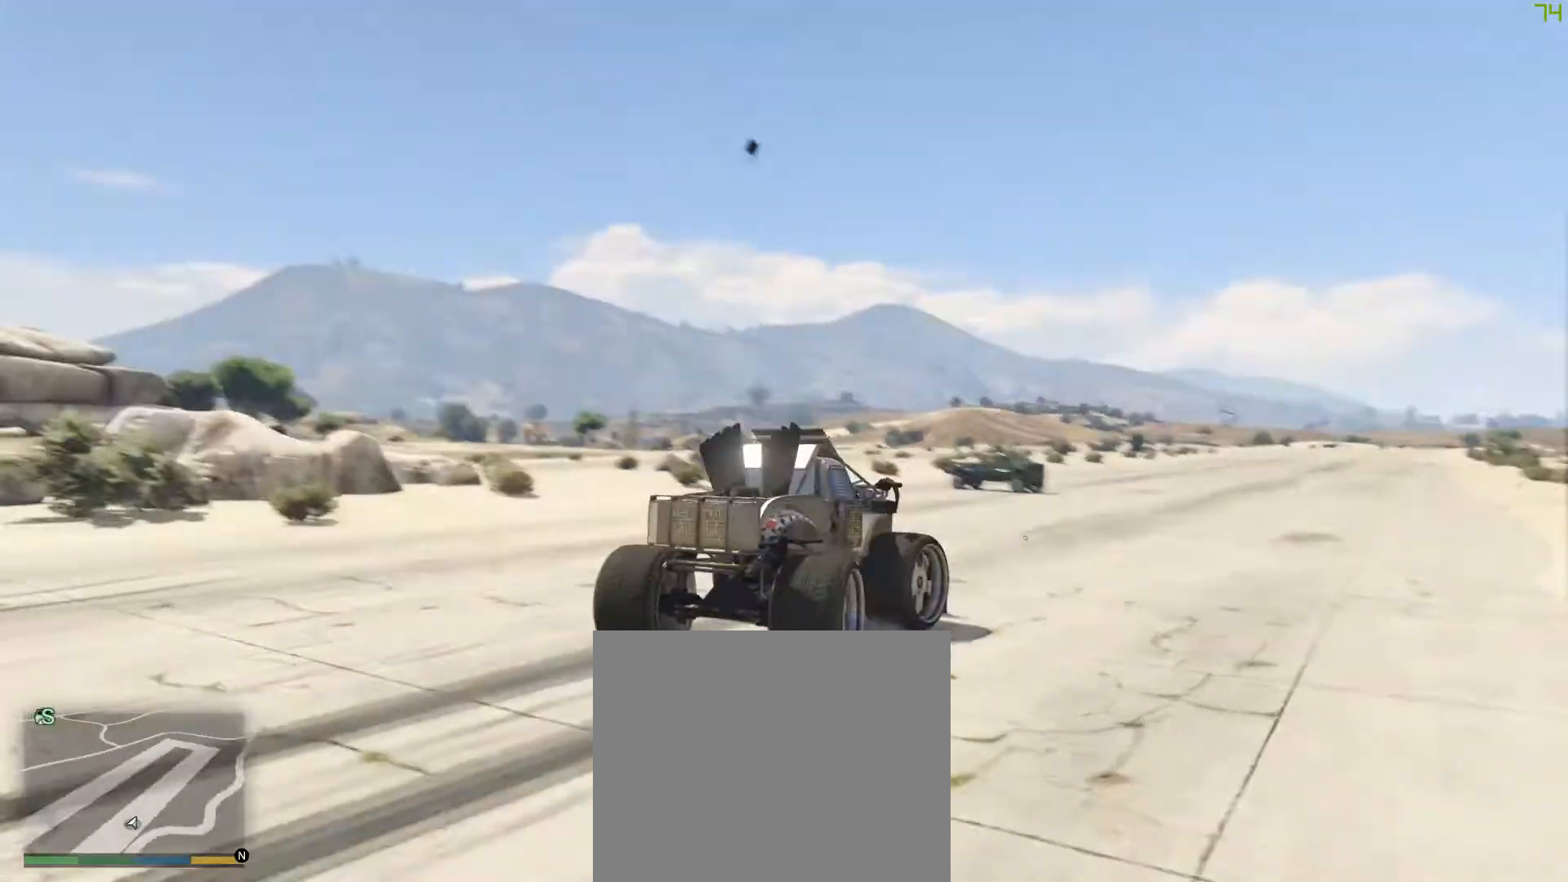
Gameplay with a controller (PlayStation layout); each line is a JSON object with the inputs held at the frame after it. "events" lists button and stick changes between this image and that frame as [ms after this image, input, new state], when the widget could be followed in between.
{"buttons": [], "left_stick": "center", "right_stick": "center", "events": [[50, "right_stick", "center"]]}
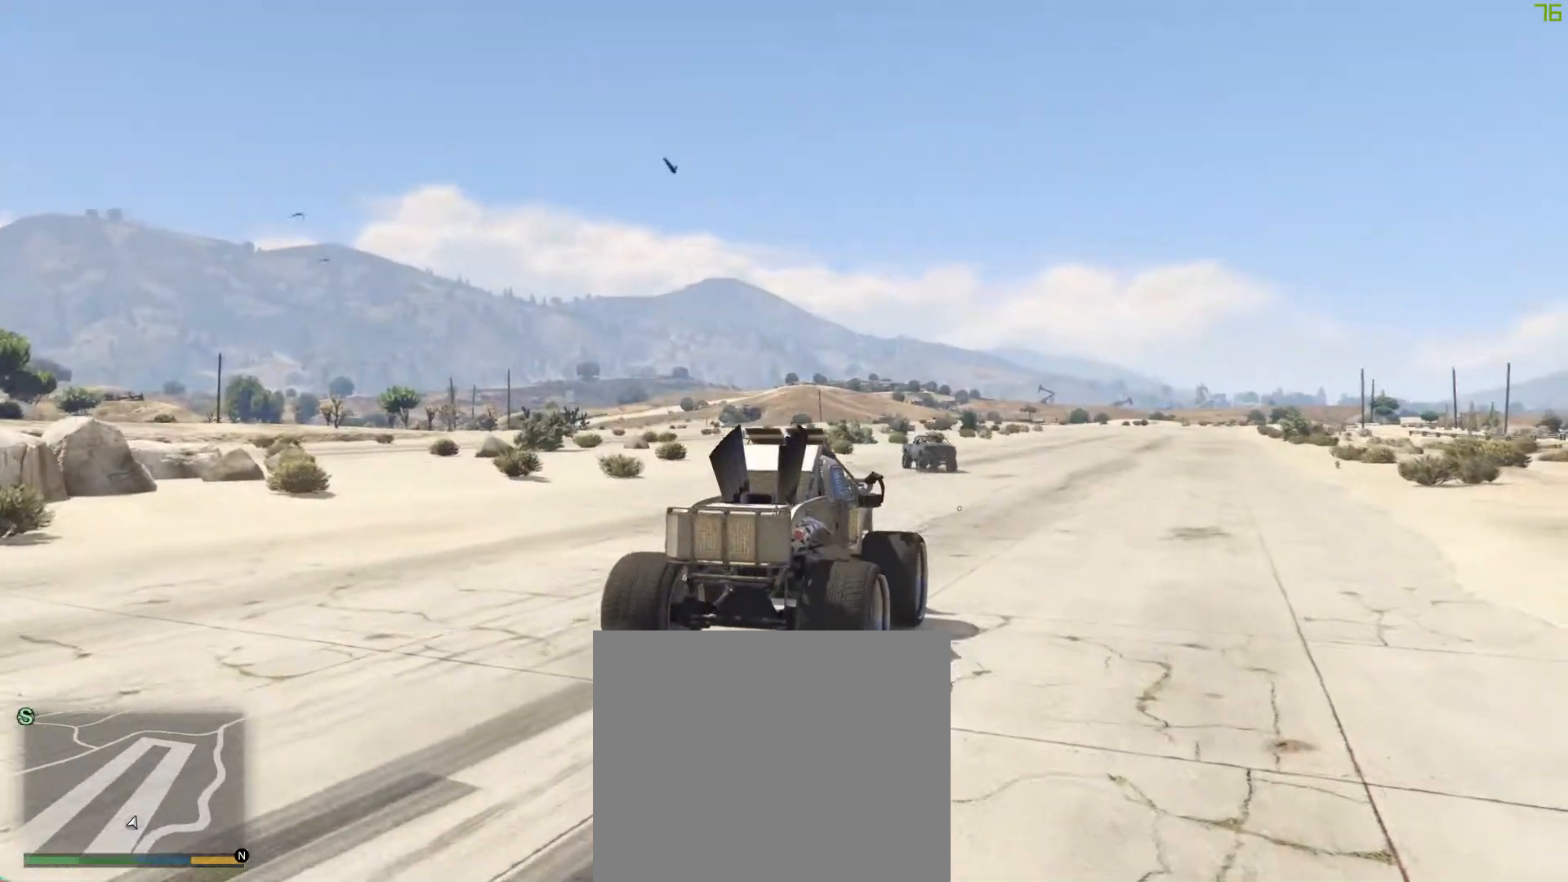
{"buttons": ["L2"], "left_stick": "center", "right_stick": "center", "events": [[383, "L2", "down"]]}
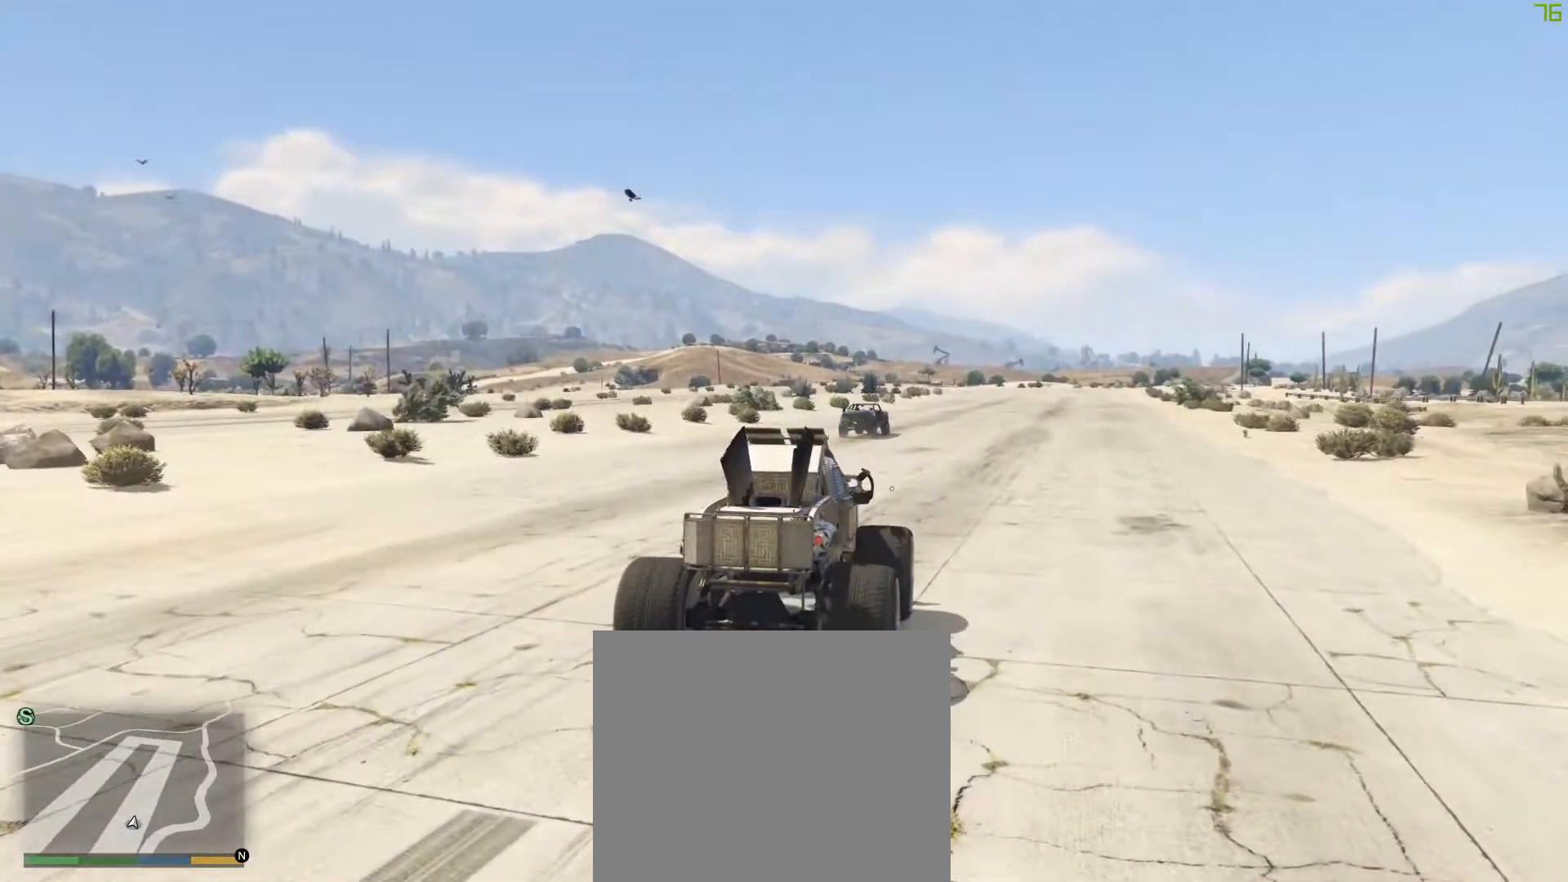
{"buttons": [], "left_stick": "center", "right_stick": "center", "events": [[50, "L2", "up"]]}
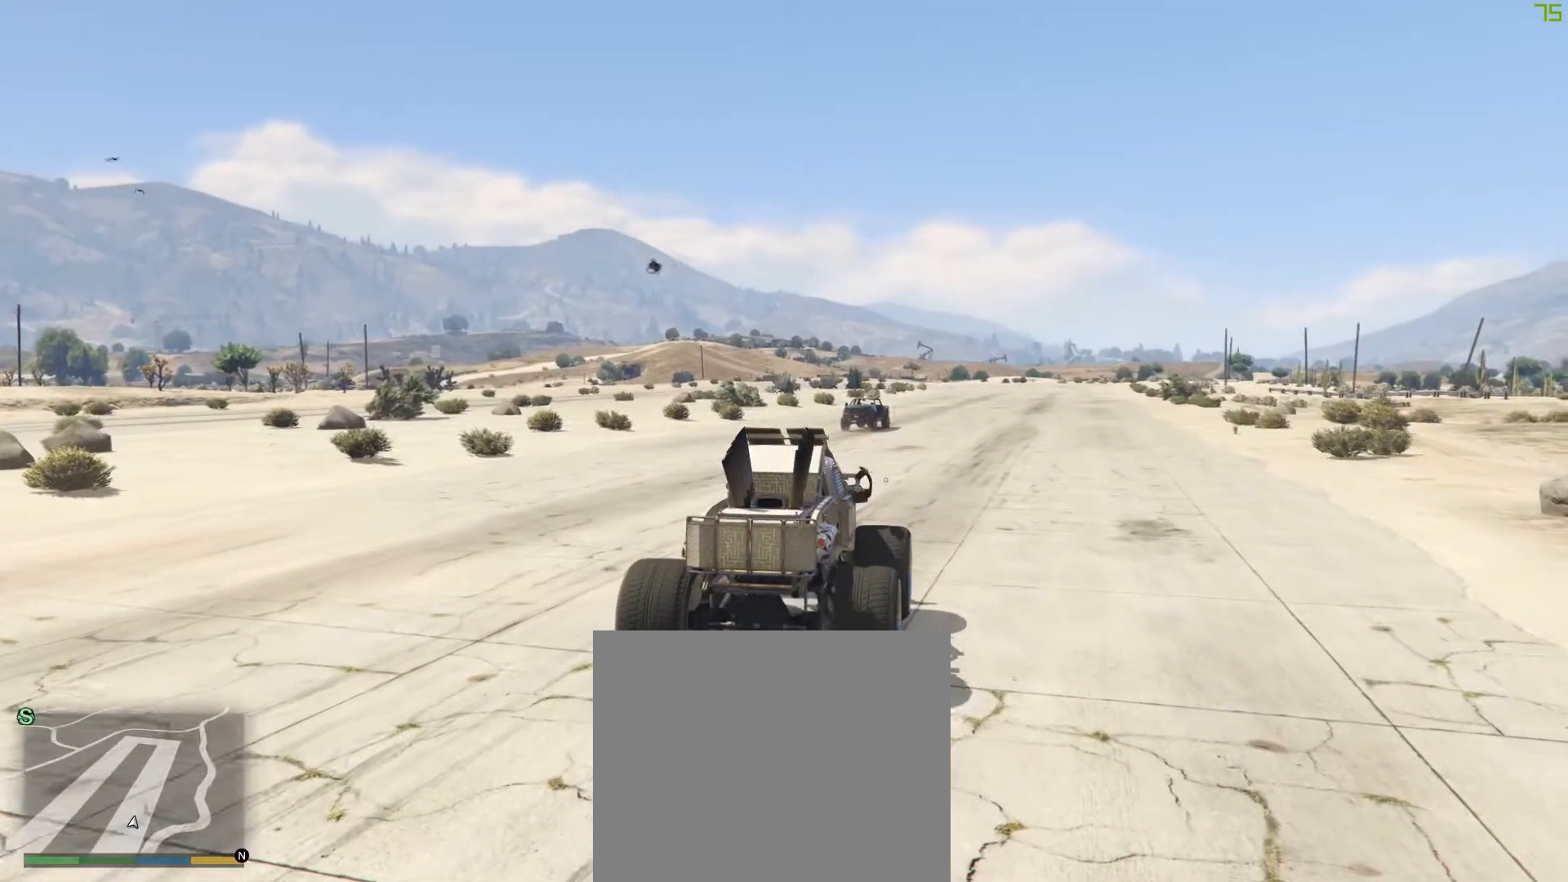
{"buttons": ["R1"], "left_stick": "center", "right_stick": "center", "events": [[250, "R1", "down"]]}
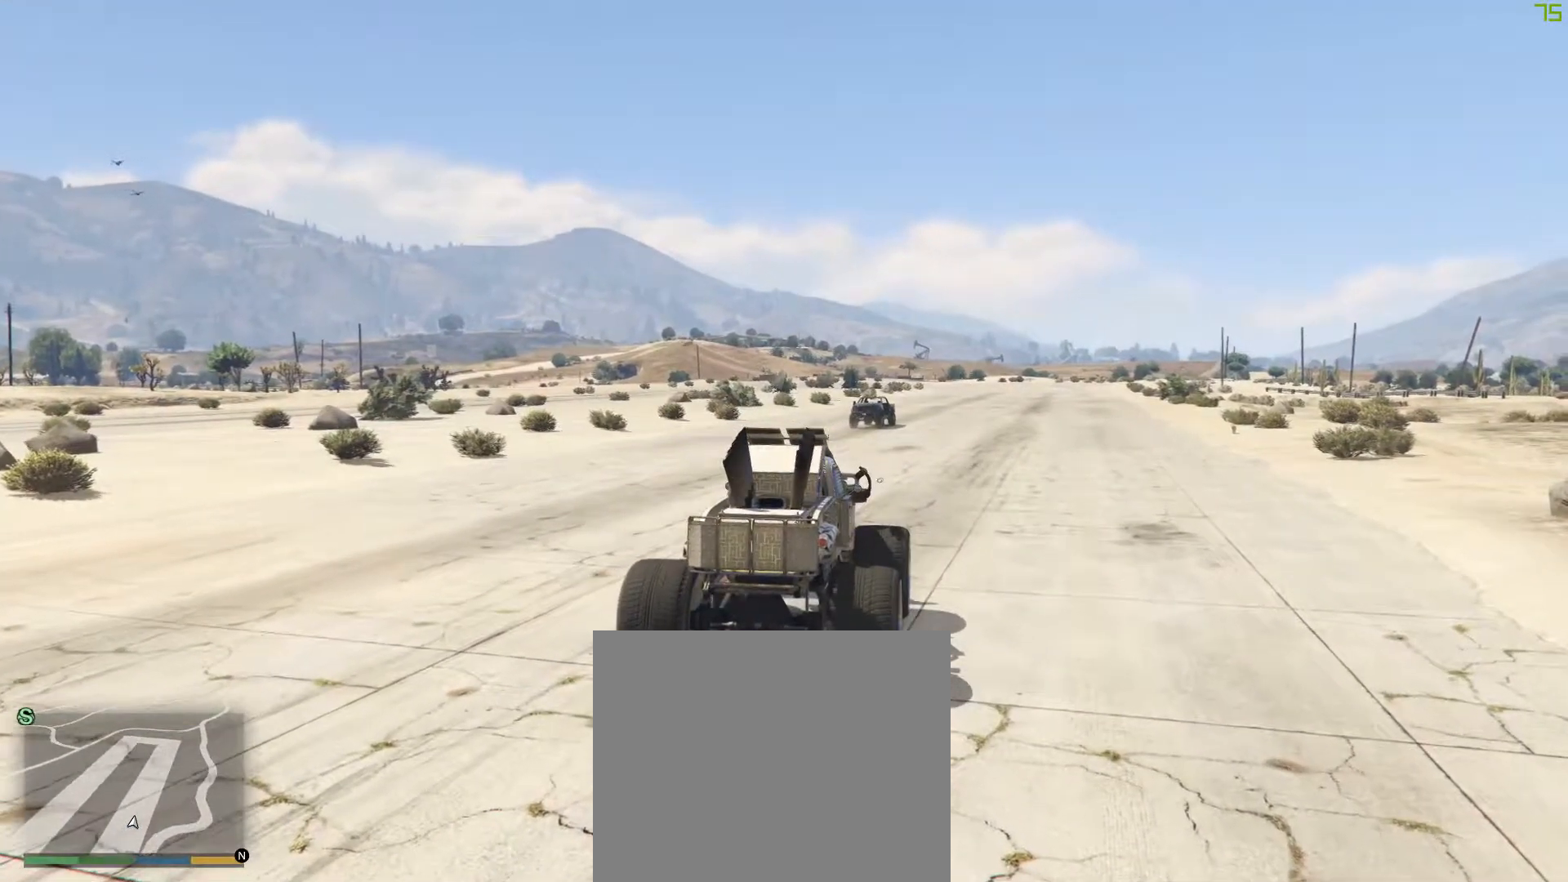
{"buttons": ["R2"], "left_stick": "center", "right_stick": "center", "events": [[83, "R1", "up"], [83, "R2", "down"], [267, "left_stick", "up-left"], [367, "left_stick", "center"]]}
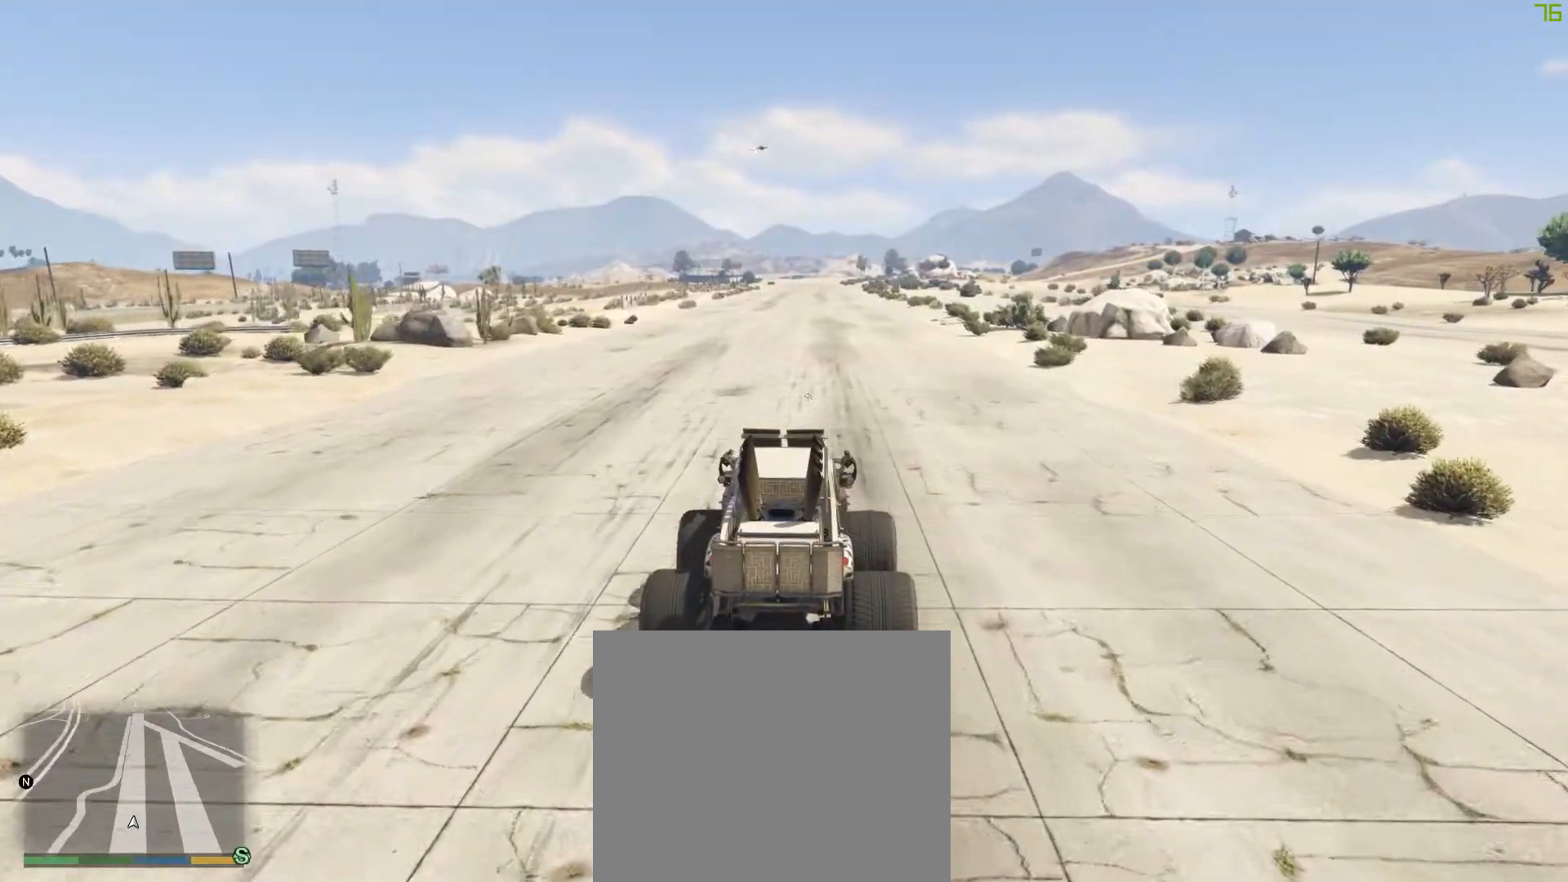
{"buttons": ["R2"], "left_stick": "center", "right_stick": "center", "events": [[17, "left_stick", "up-left"], [167, "left_stick", "center"]]}
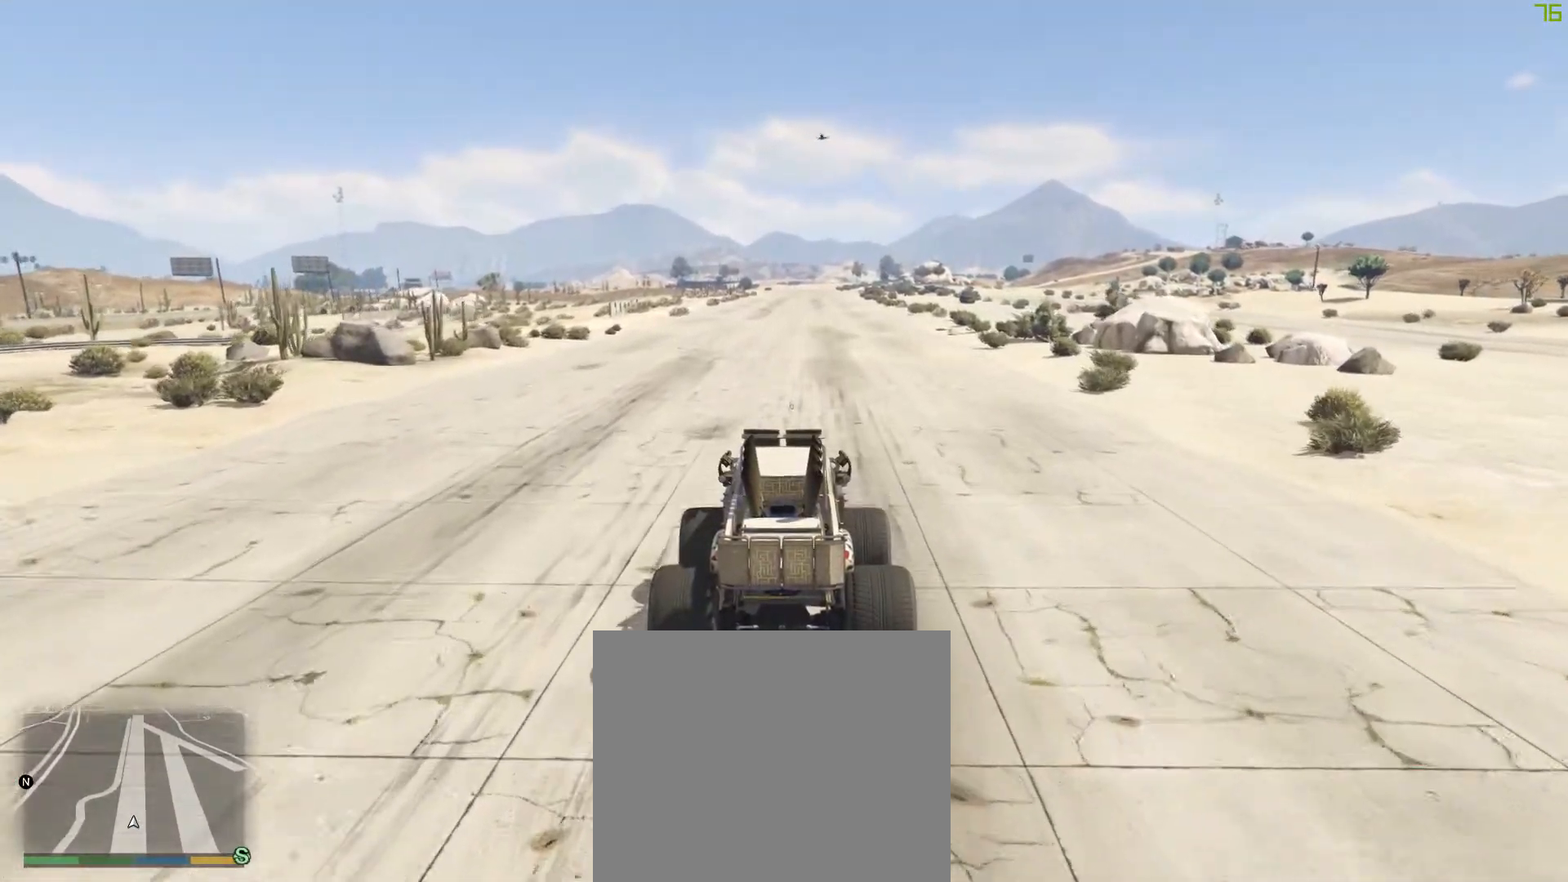
{"buttons": ["R2"], "left_stick": "center", "right_stick": "center", "events": [[67, "left_stick", "right"], [167, "left_stick", "center"]]}
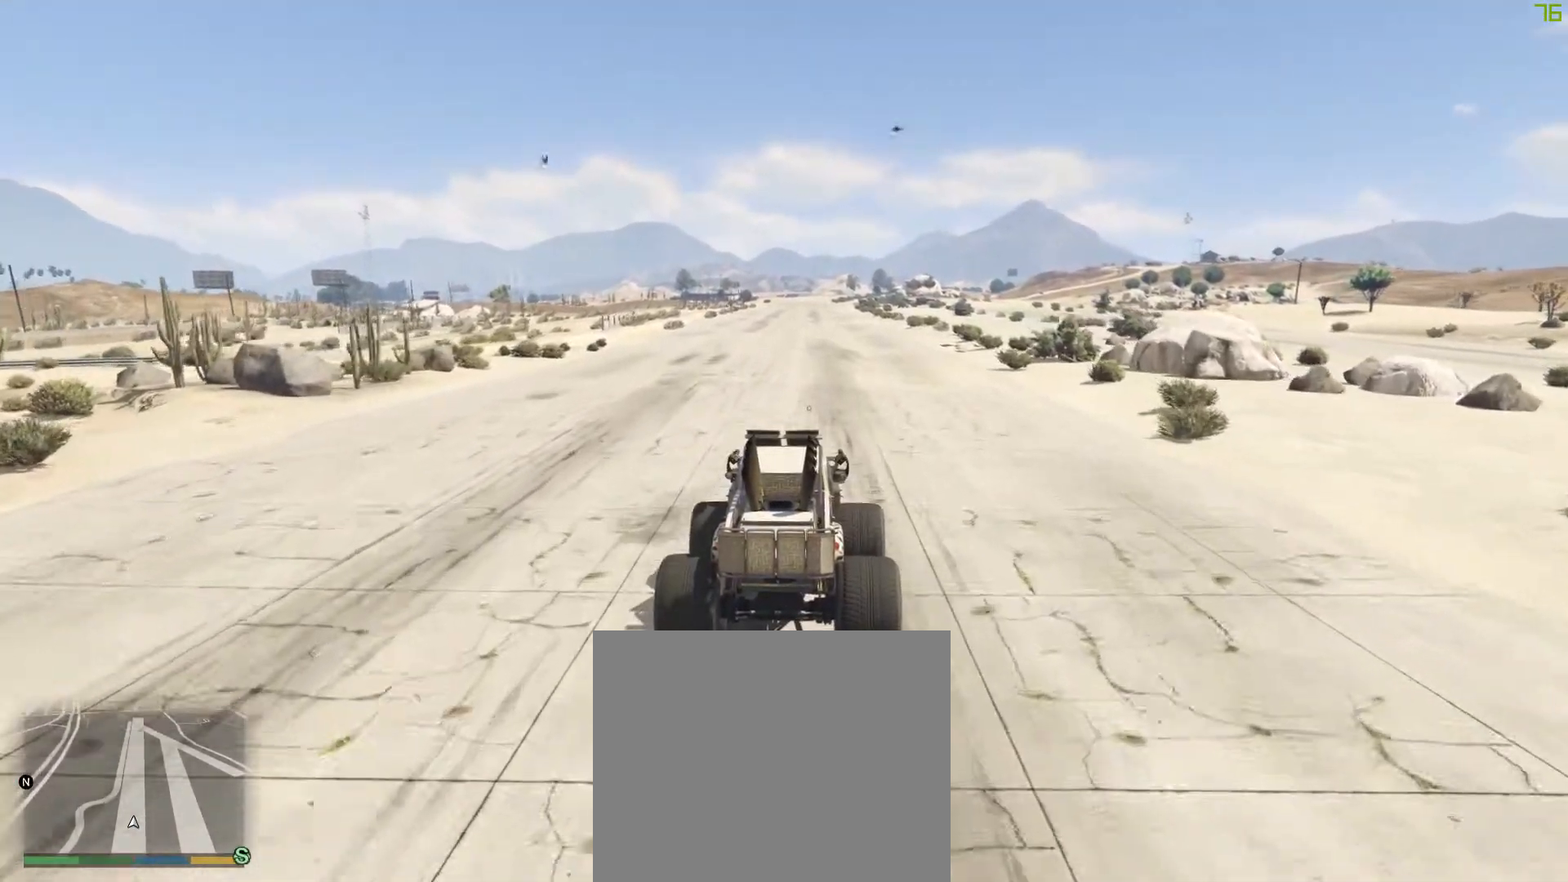
{"buttons": ["R2"], "left_stick": "up-left", "right_stick": "center", "events": [[33, "left_stick", "up-left"], [167, "left_stick", "center"], [317, "left_stick", "up-left"]]}
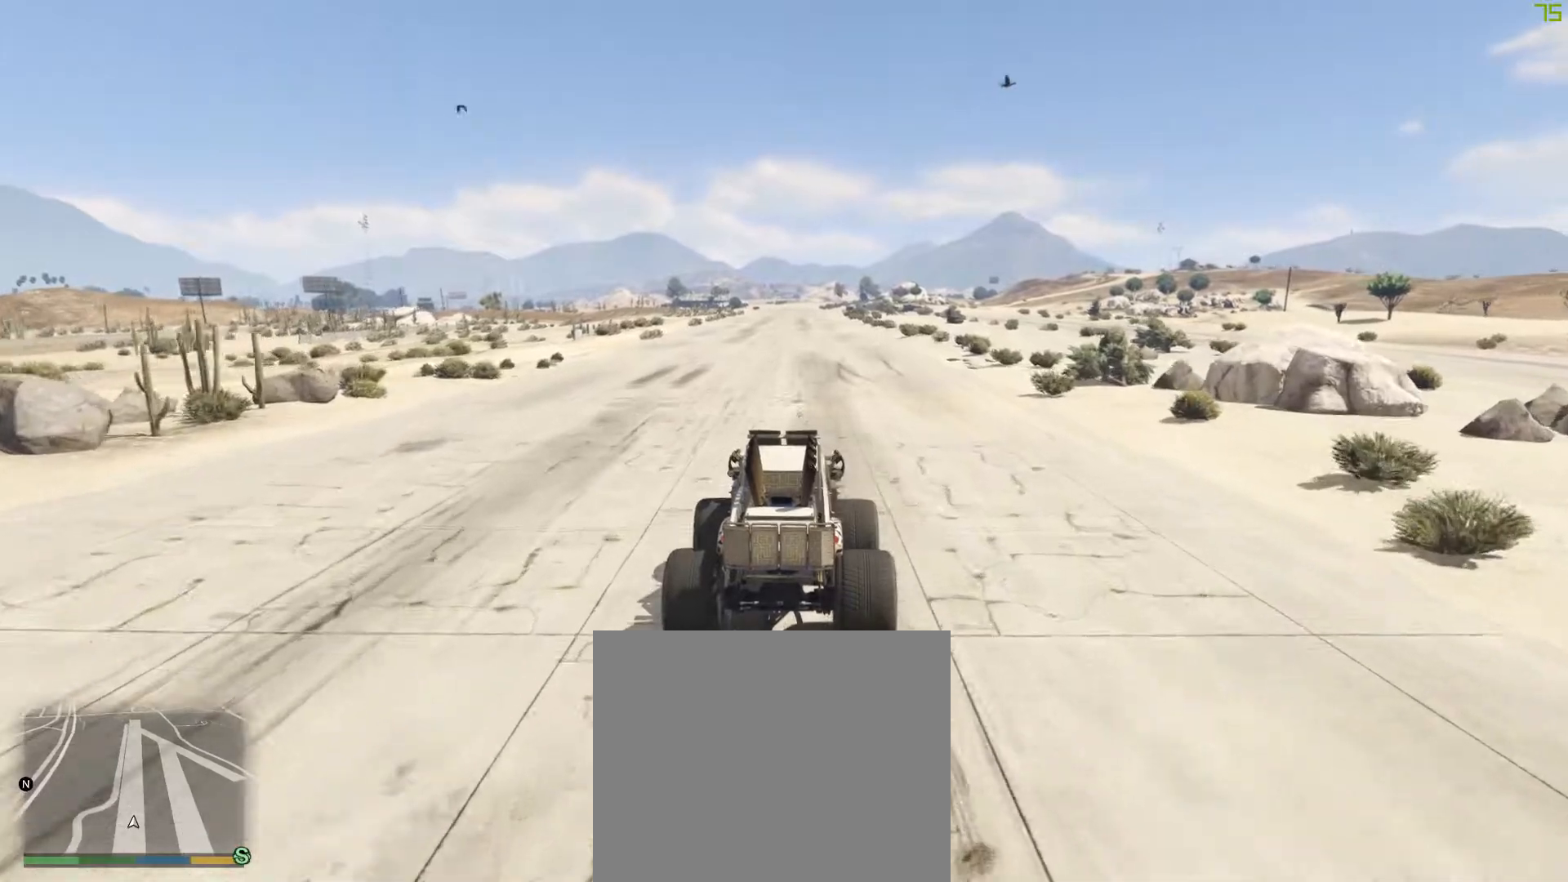
{"buttons": ["R2"], "left_stick": "center", "right_stick": "center", "events": [[17, "left_stick", "center"]]}
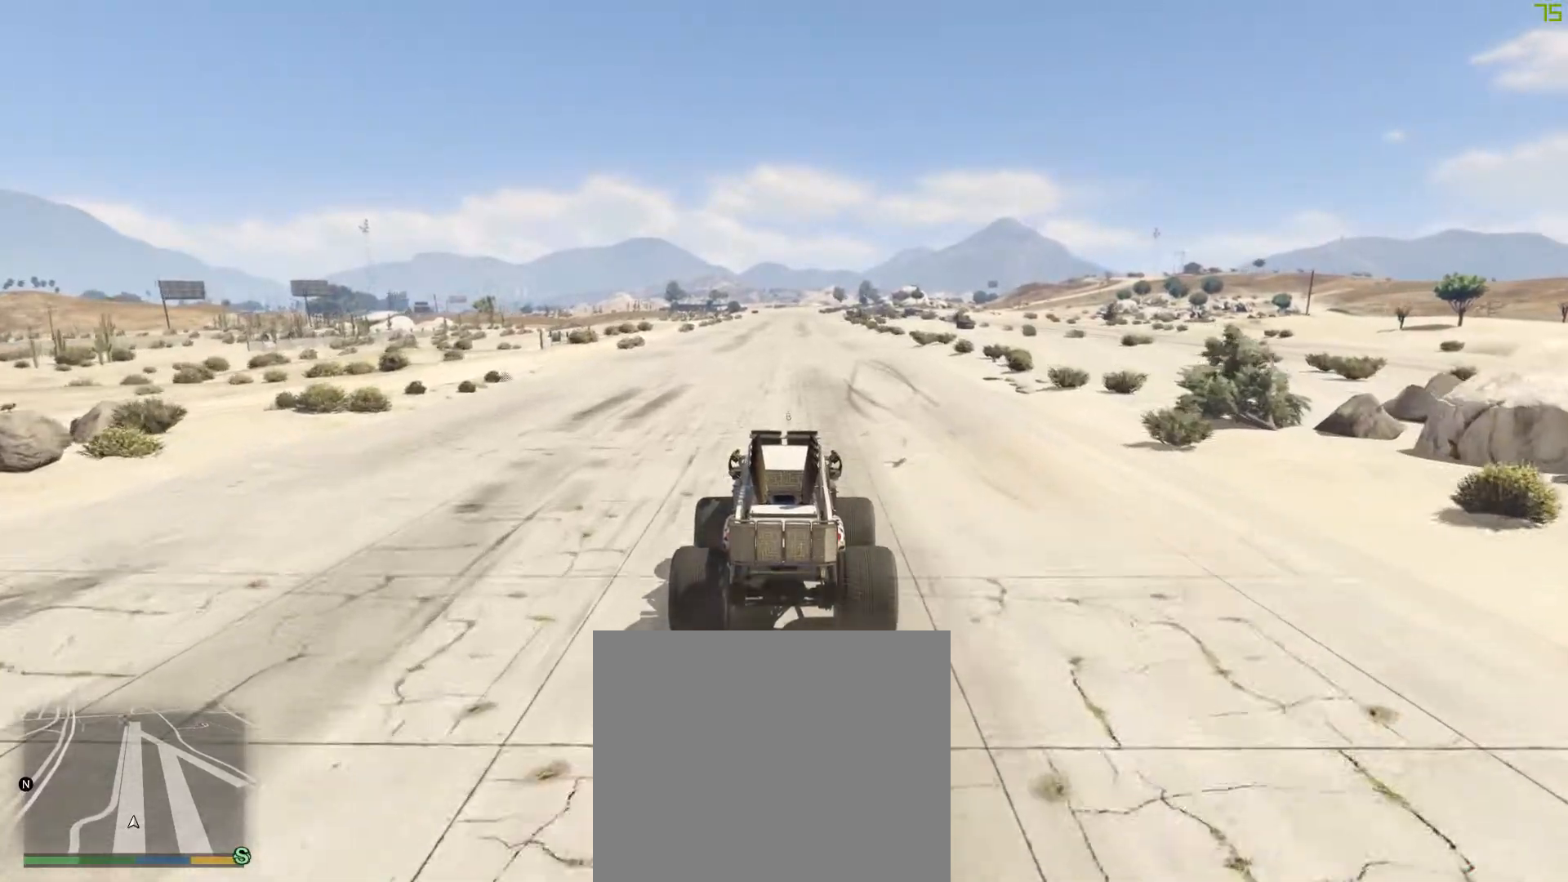
{"buttons": ["R2"], "left_stick": "center", "right_stick": "center", "events": []}
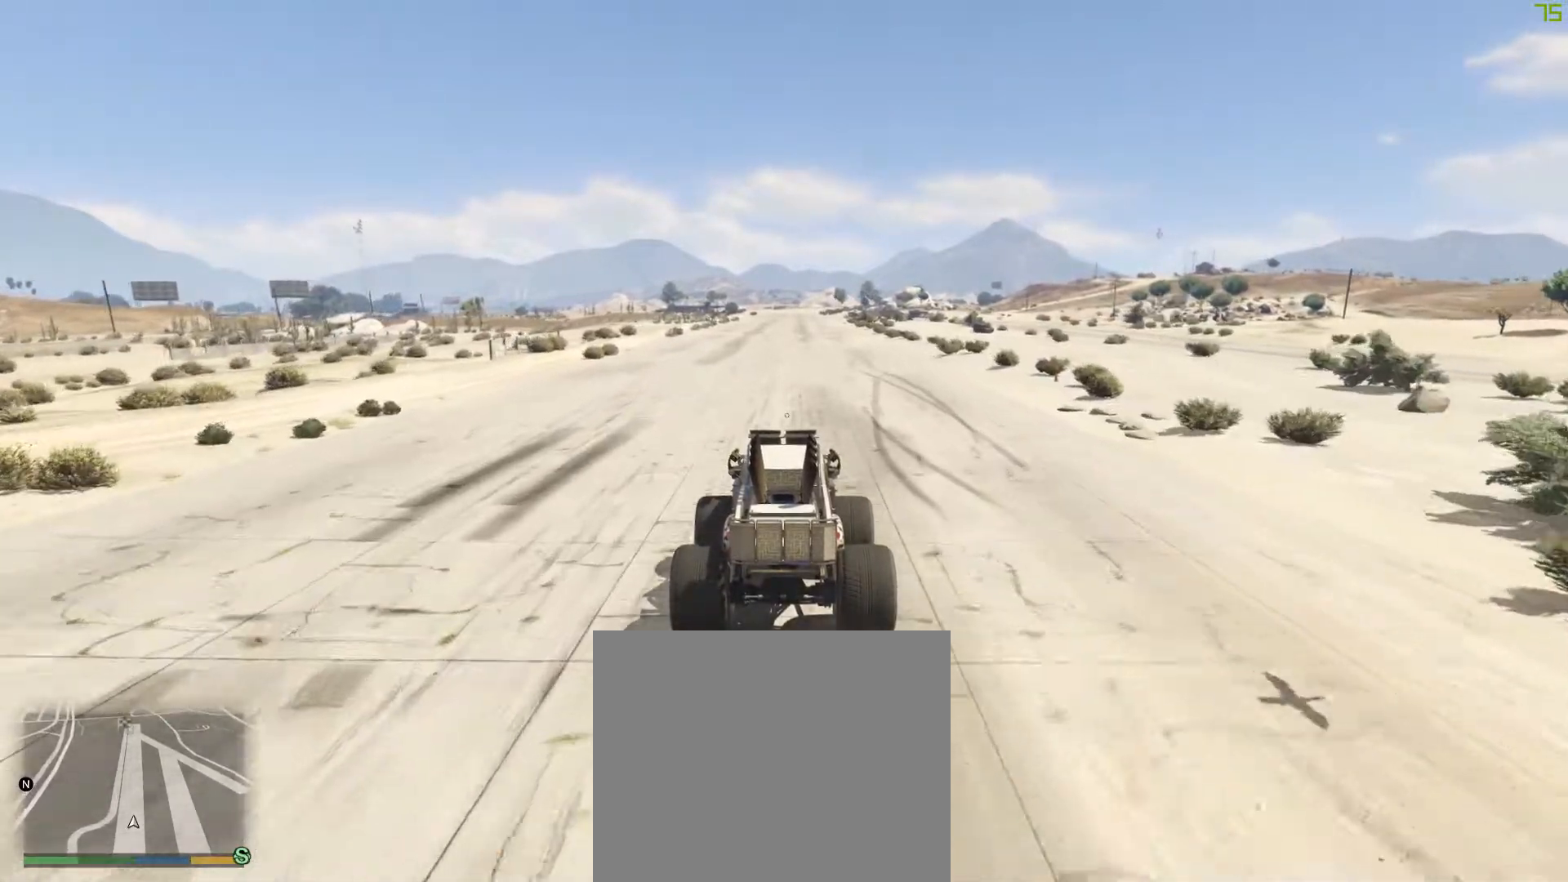
{"buttons": ["R2"], "left_stick": "center", "right_stick": "center", "events": []}
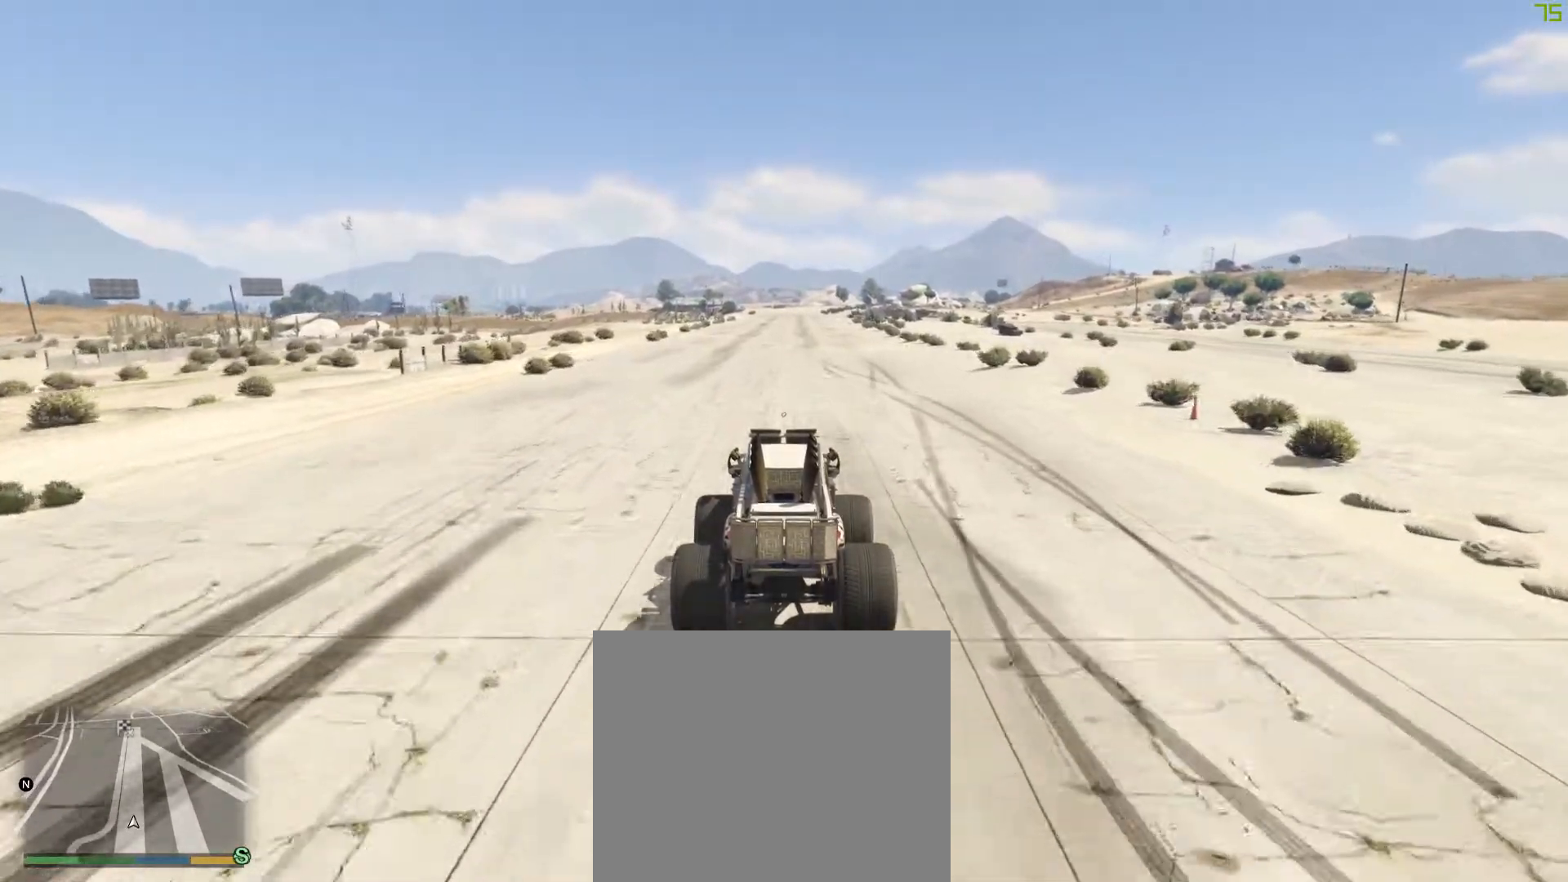
{"buttons": ["R2"], "left_stick": "center", "right_stick": "center", "events": []}
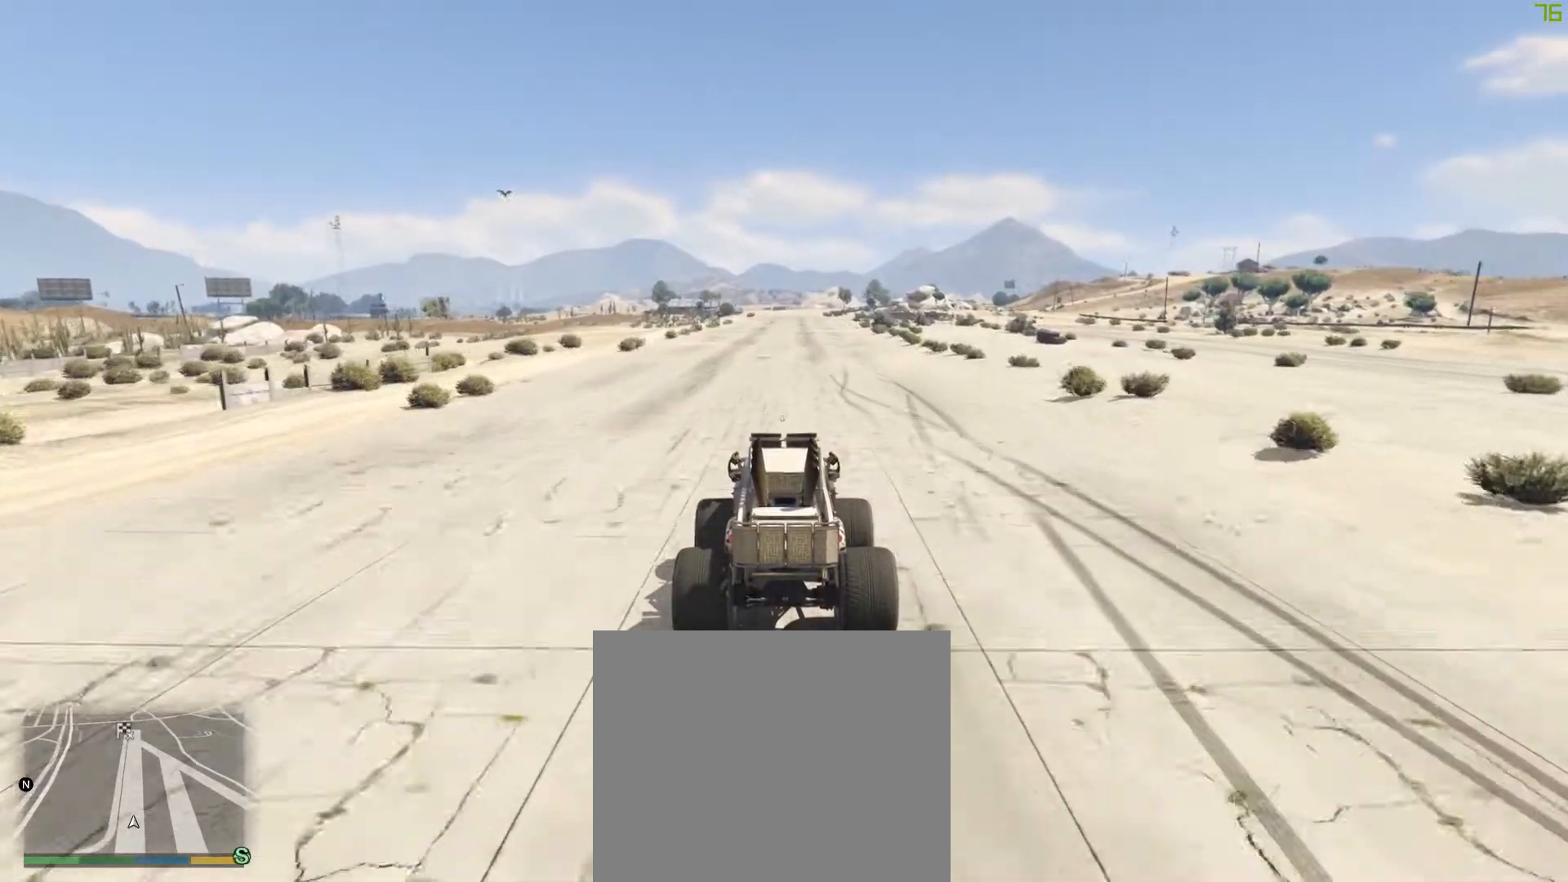
{"buttons": ["R2"], "left_stick": "center", "right_stick": "center", "events": [[333, "left_stick", "right"], [417, "left_stick", "center"]]}
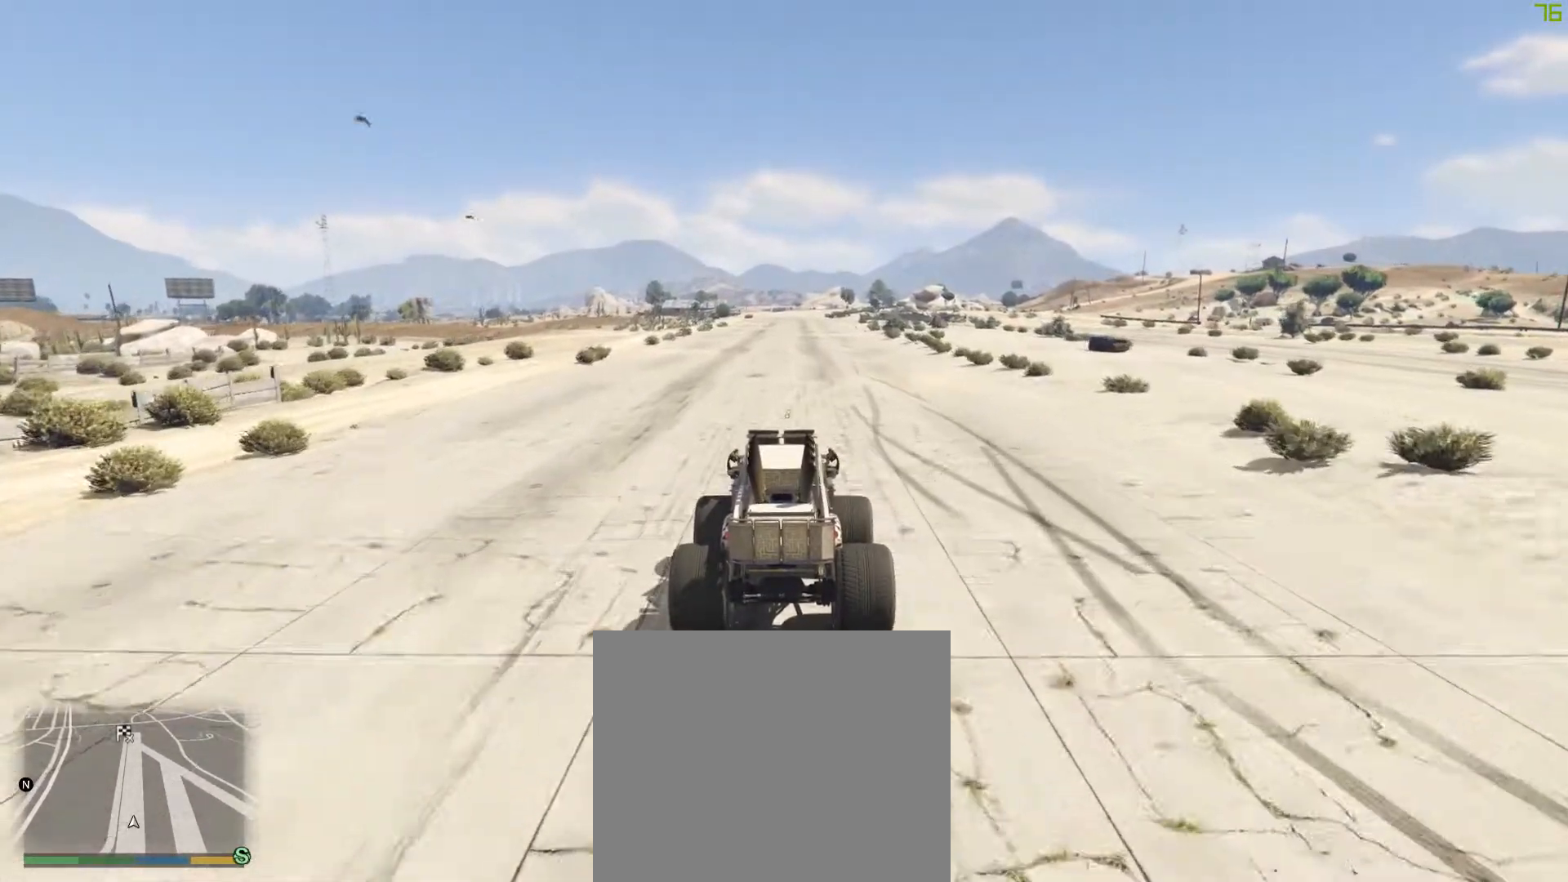
{"buttons": ["R2"], "left_stick": "center", "right_stick": "center", "events": []}
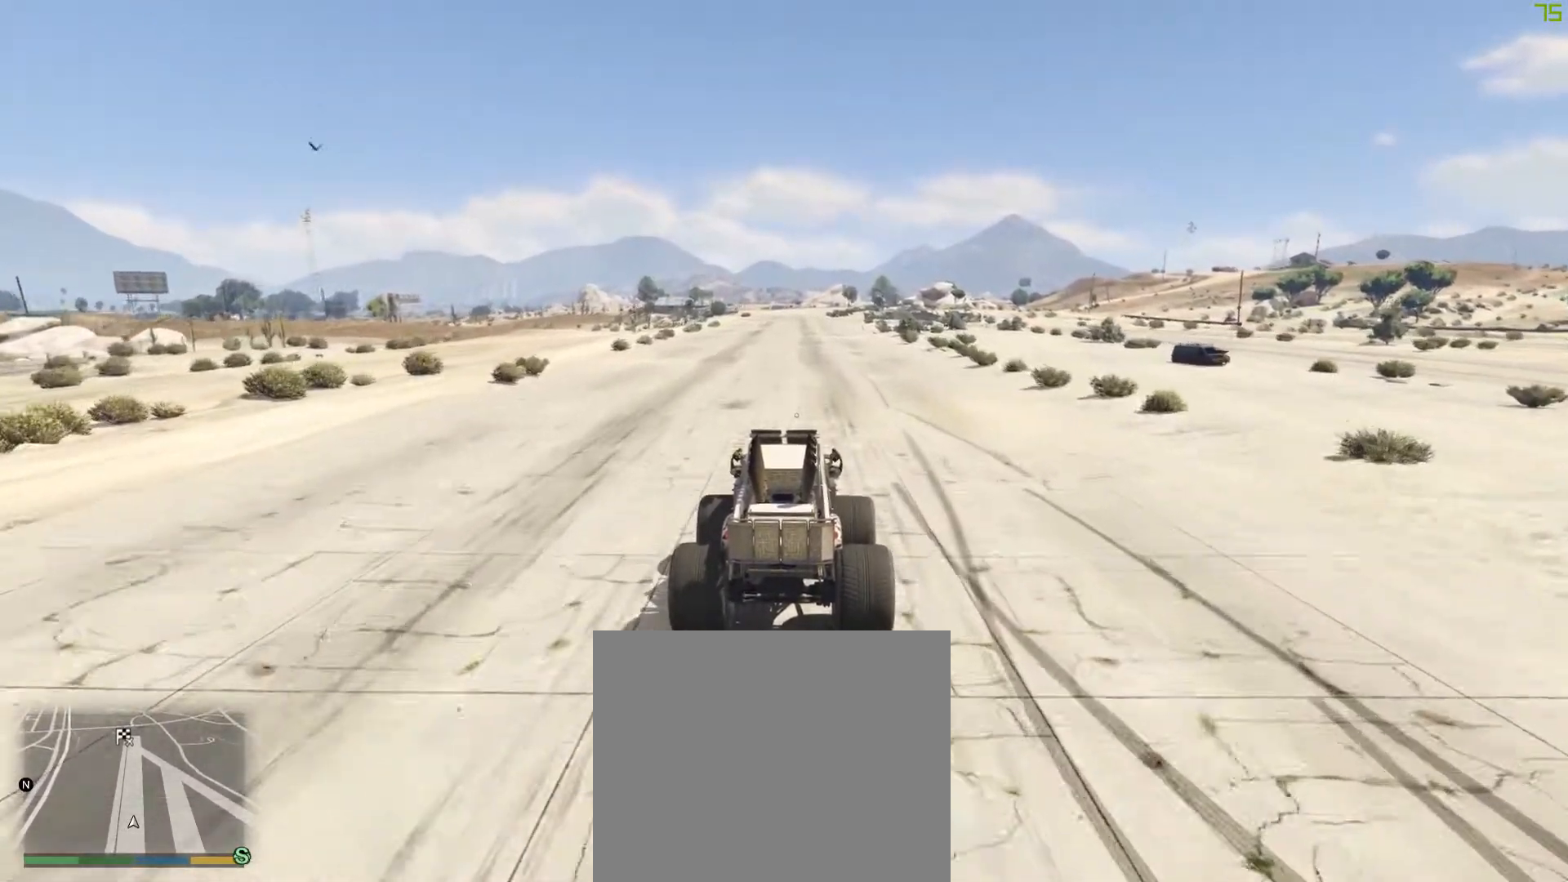
{"buttons": [], "left_stick": "center", "right_stick": "center", "events": [[333, "L3", "down"], [417, "R2", "up"], [467, "L3", "up"]]}
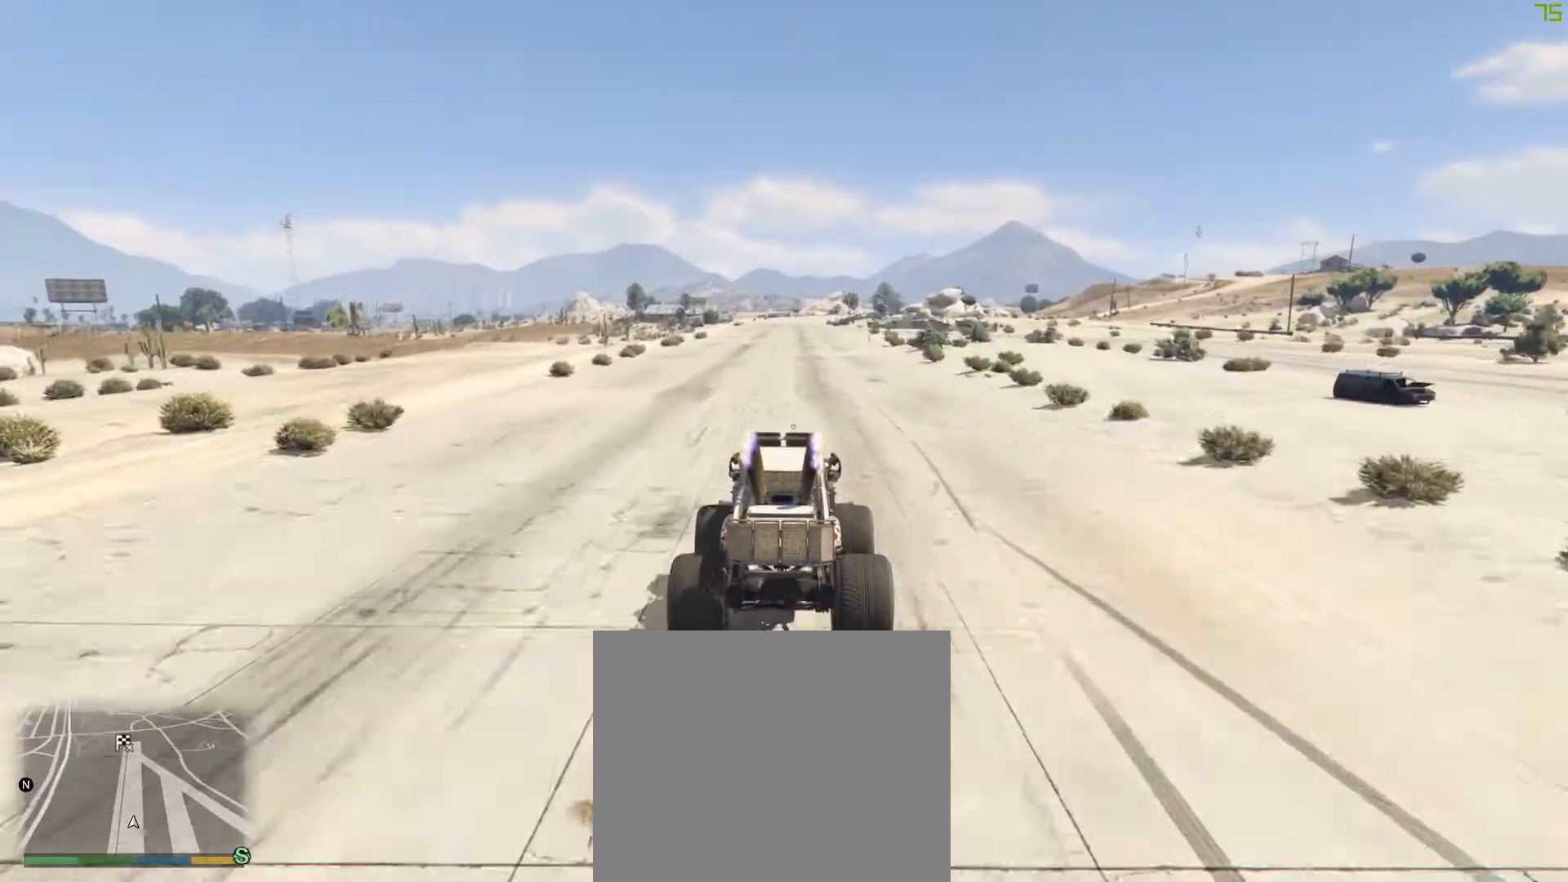
{"buttons": [], "left_stick": "left", "right_stick": "center", "events": [[217, "left_stick", "left"]]}
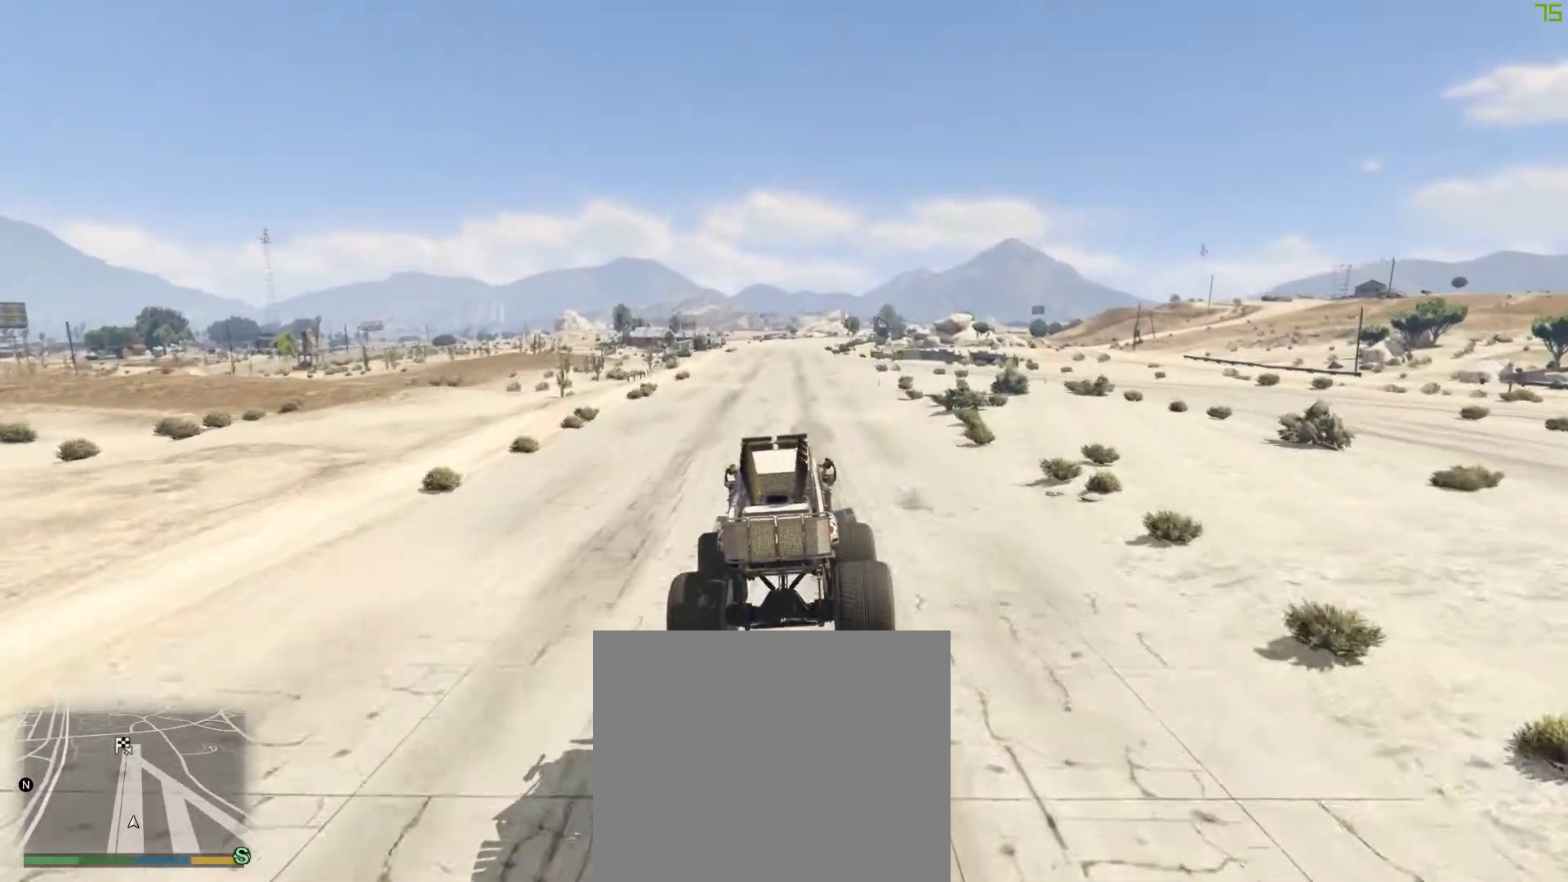
{"buttons": [], "left_stick": "left", "right_stick": "center", "events": []}
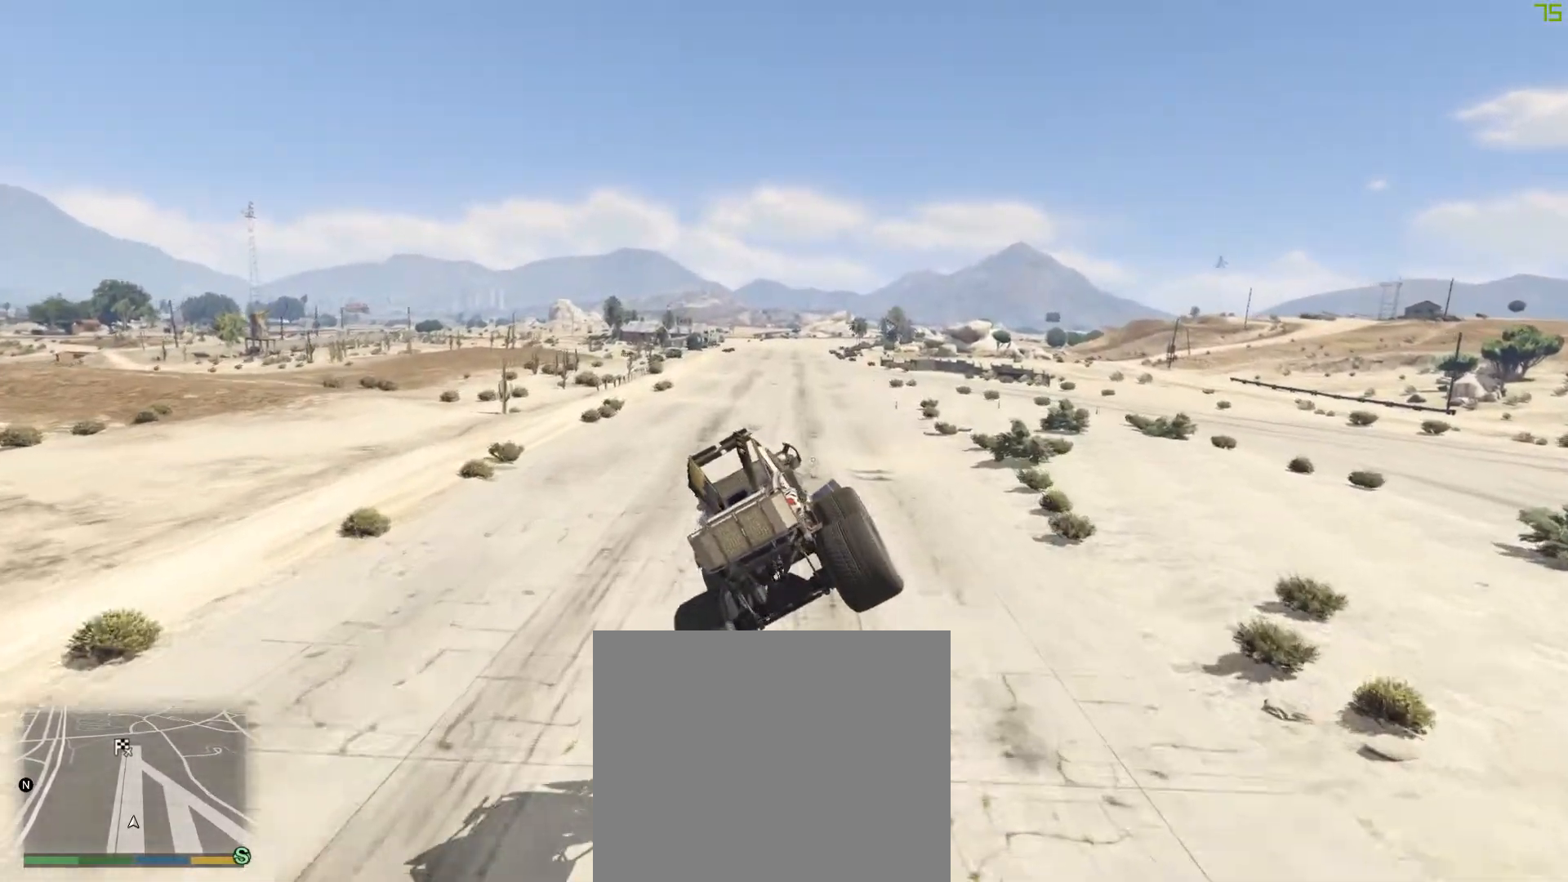
{"buttons": [], "left_stick": "down-left", "right_stick": "center", "events": [[83, "left_stick", "down-left"]]}
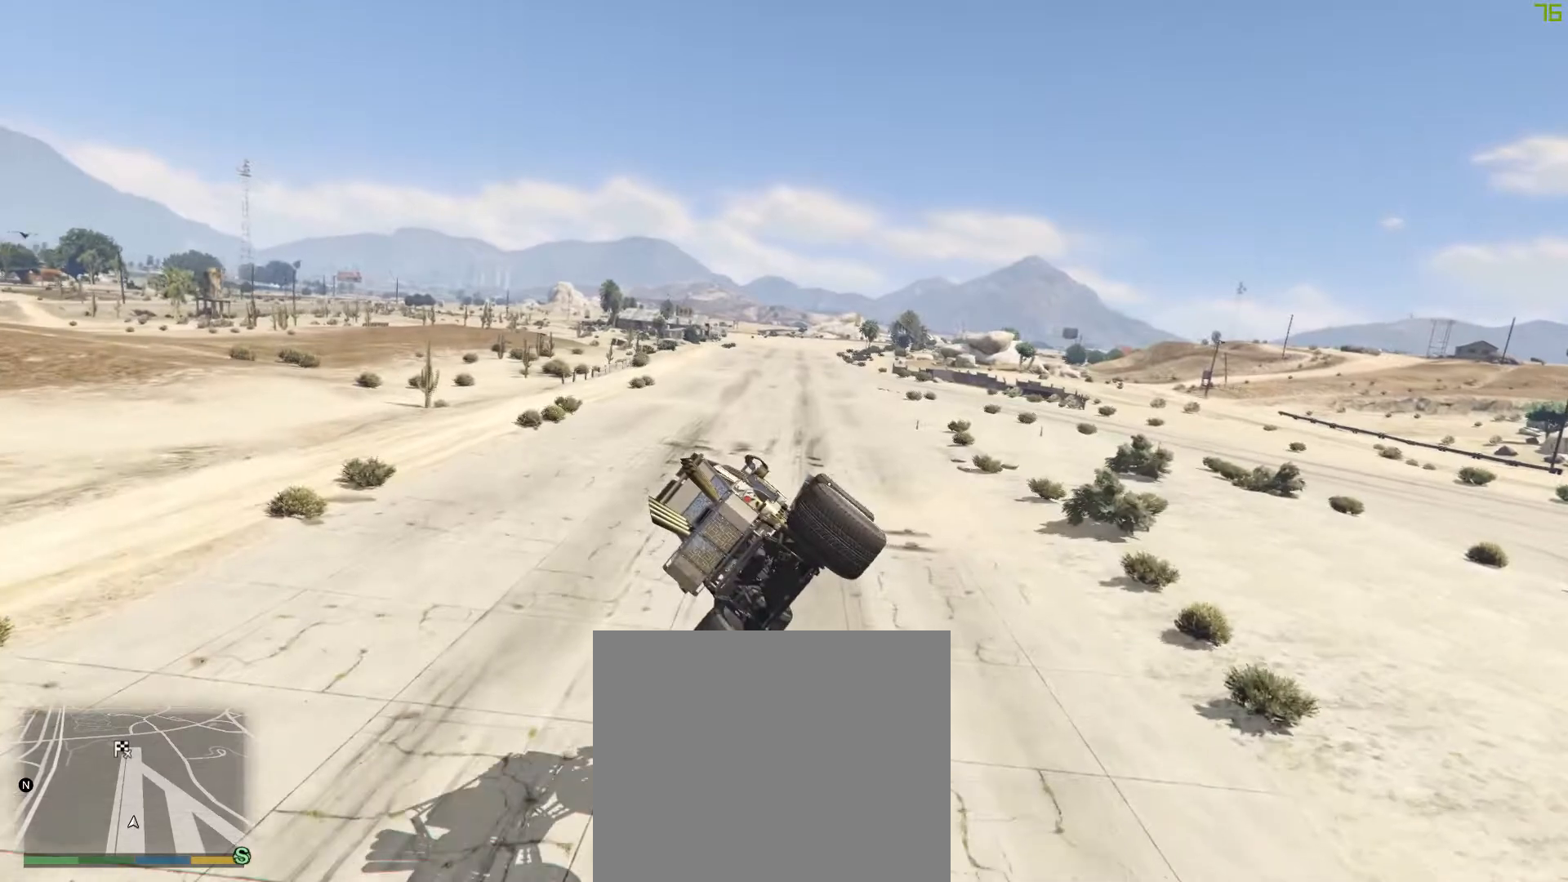
{"buttons": [], "left_stick": "center", "right_stick": "center", "events": [[17, "left_stick", "center"], [67, "CROSS", "down"], [117, "R1", "down"], [267, "R1", "up"], [333, "R1", "down"], [467, "CROSS", "up"], [467, "R1", "up"]]}
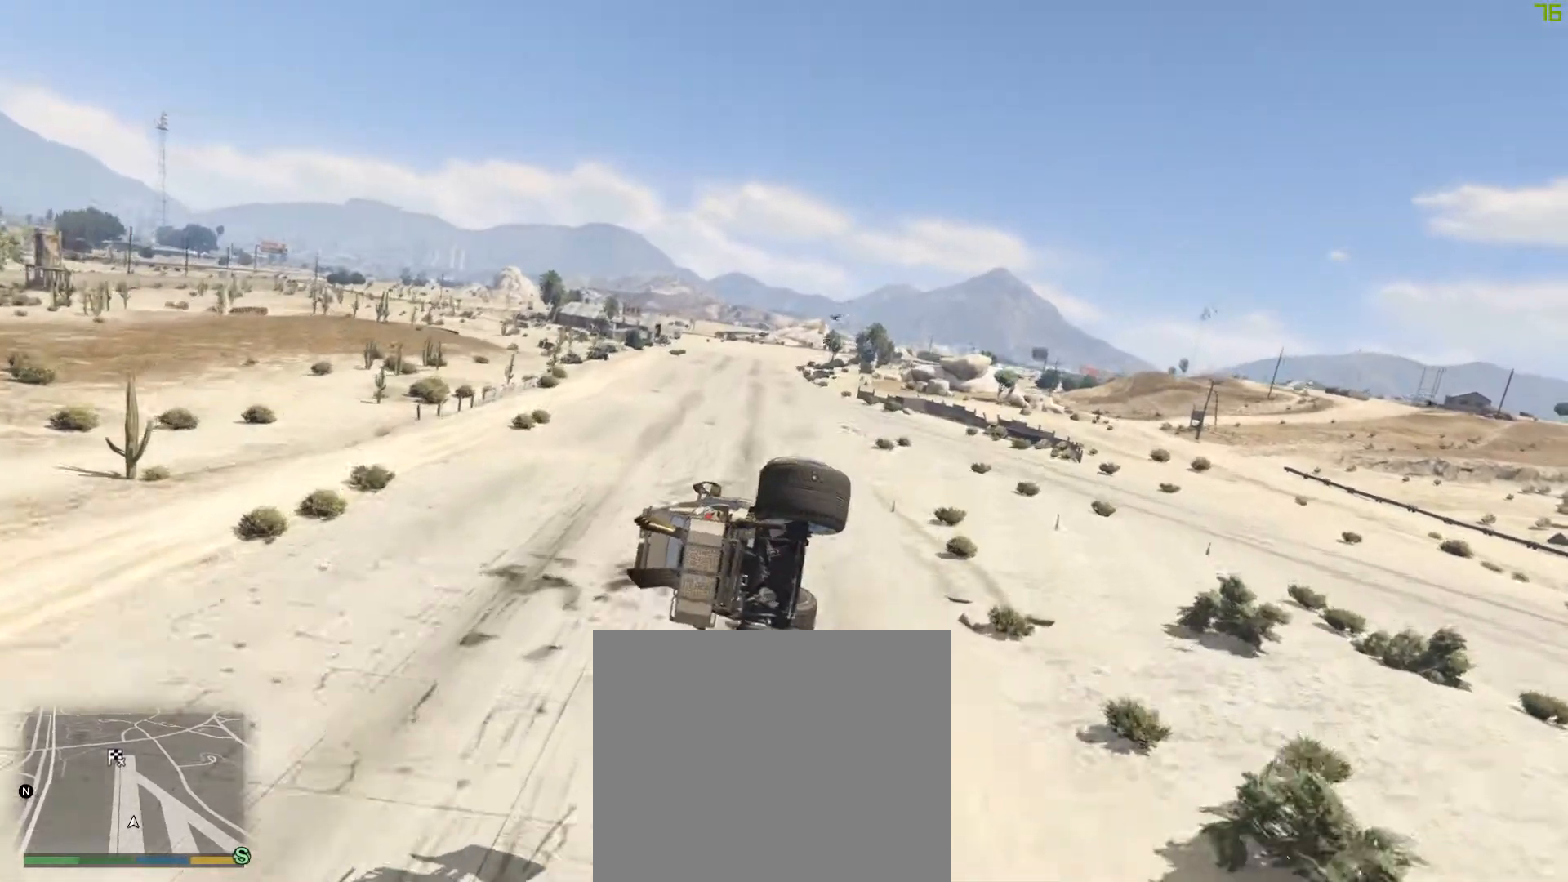
{"buttons": [], "left_stick": "center", "right_stick": "center", "events": [[117, "left_stick", "right"], [283, "left_stick", "center"]]}
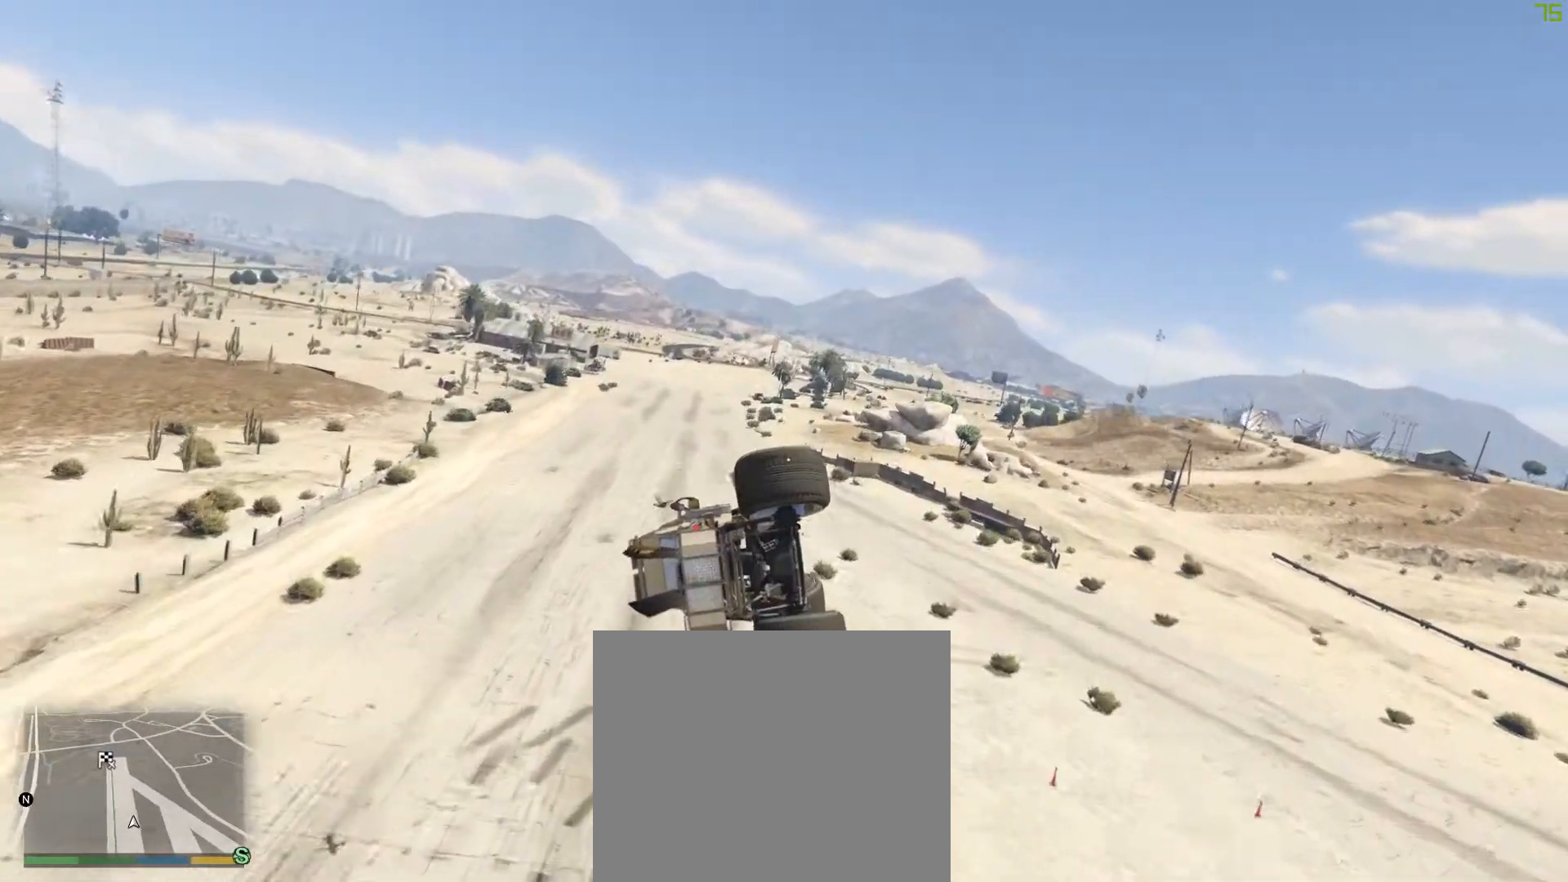
{"buttons": [], "left_stick": "right", "right_stick": "center", "events": [[367, "left_stick", "right"]]}
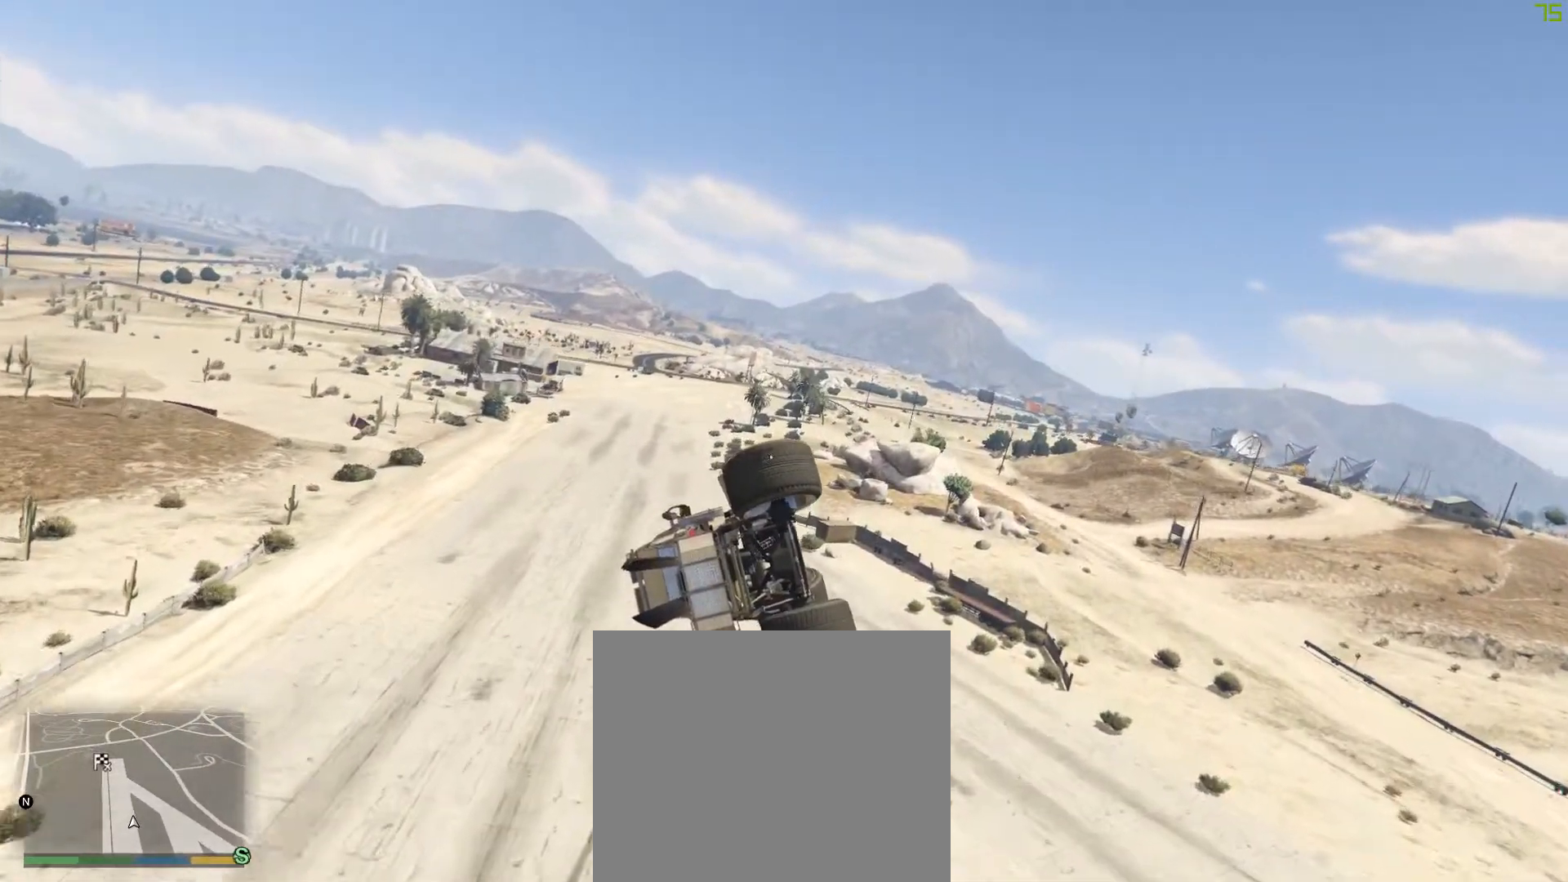
{"buttons": [], "left_stick": "center", "right_stick": "center", "events": [[167, "left_stick", "center"]]}
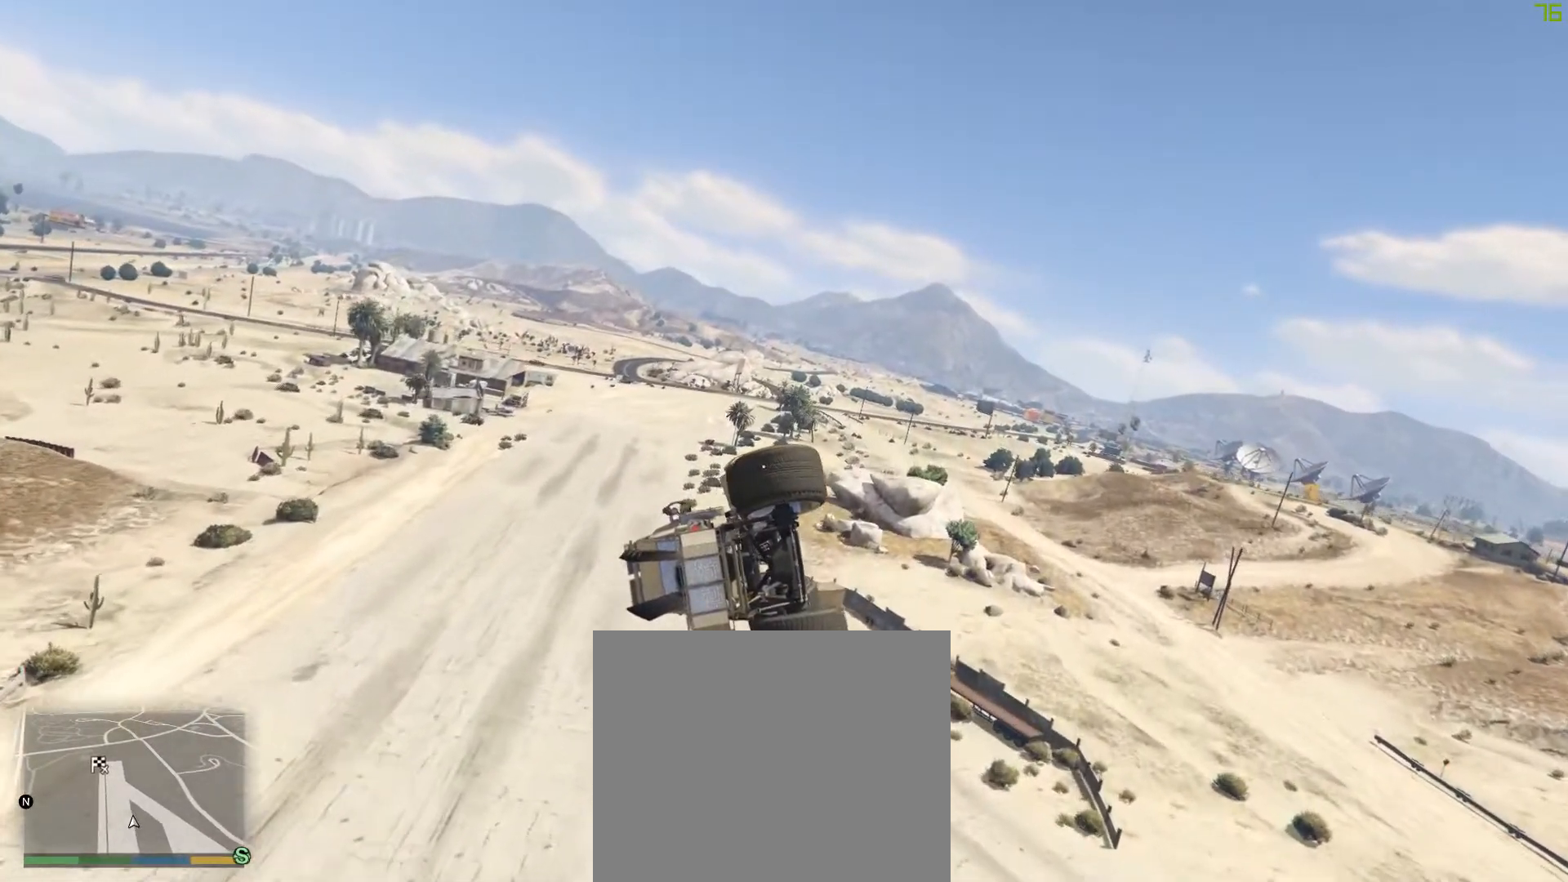
{"buttons": ["CROSS", "R1"], "left_stick": "center", "right_stick": "center", "events": [[67, "CROSS", "down"], [233, "R1", "down"], [367, "R1", "up"], [467, "R1", "down"]]}
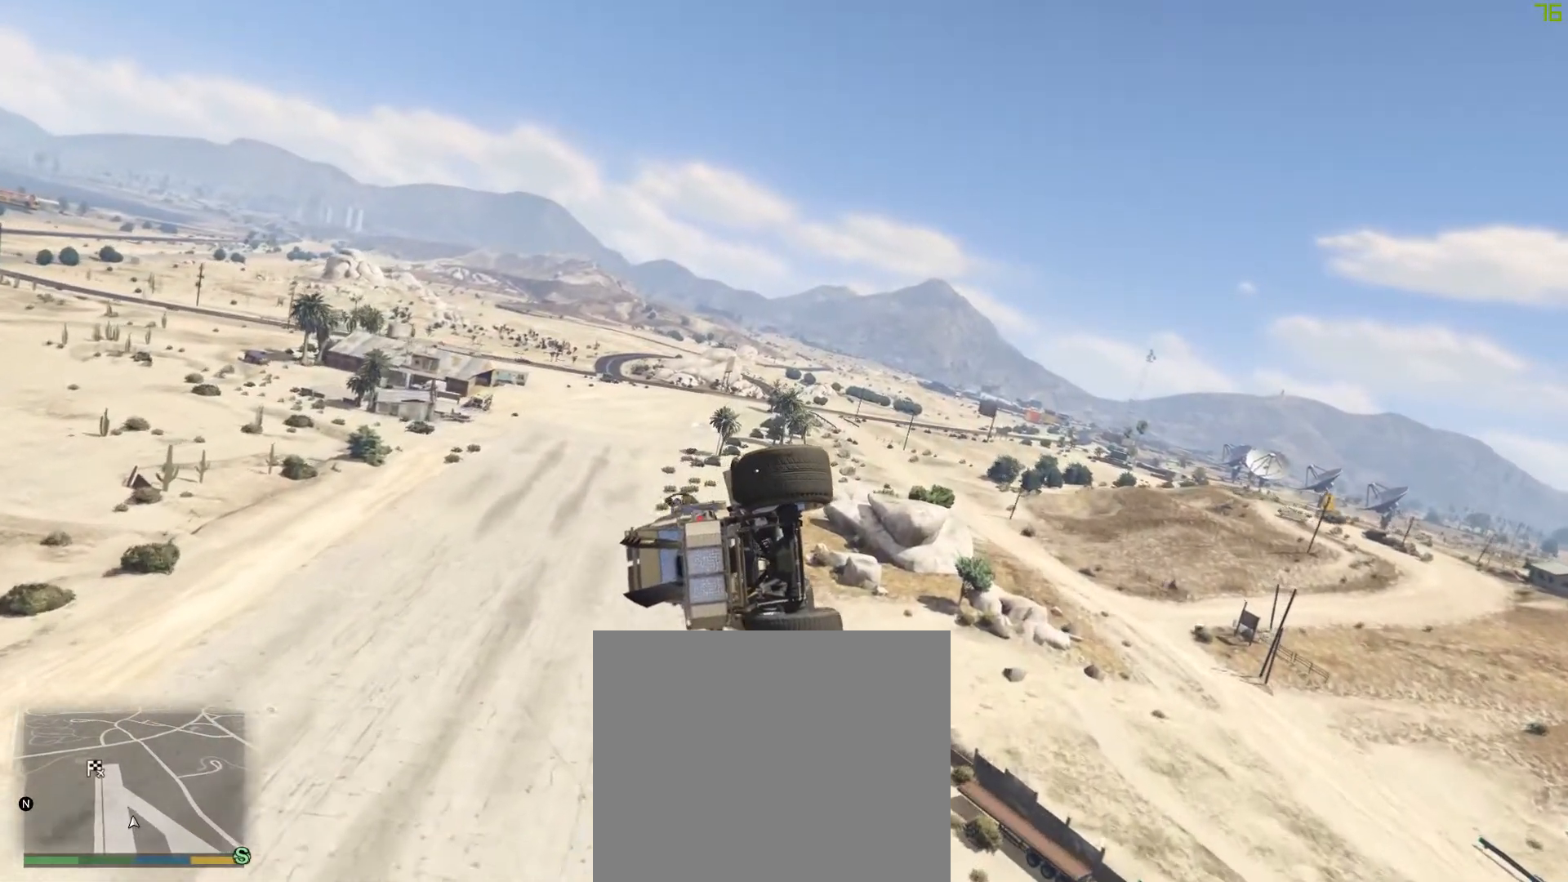
{"buttons": ["CROSS", "R1"], "left_stick": "center", "right_stick": "center", "events": [[117, "R1", "up"], [167, "R1", "down"], [317, "R1", "up"], [433, "R1", "down"]]}
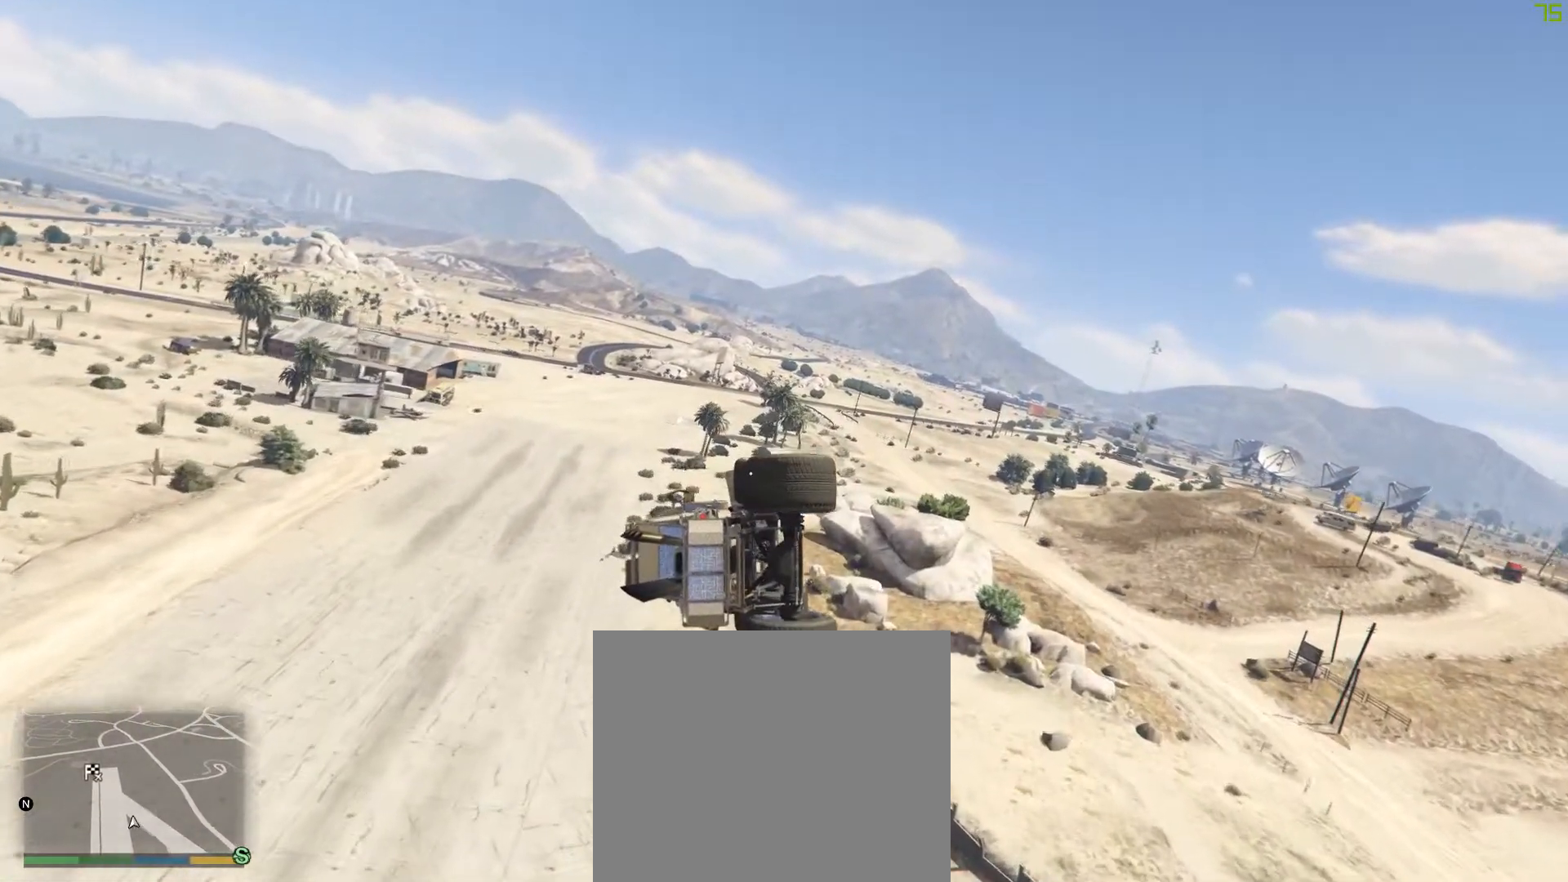
{"buttons": ["CROSS", "R1"], "left_stick": "center", "right_stick": "center", "events": [[67, "R1", "up"], [133, "R1", "down"], [267, "R1", "up"], [483, "R1", "down"]]}
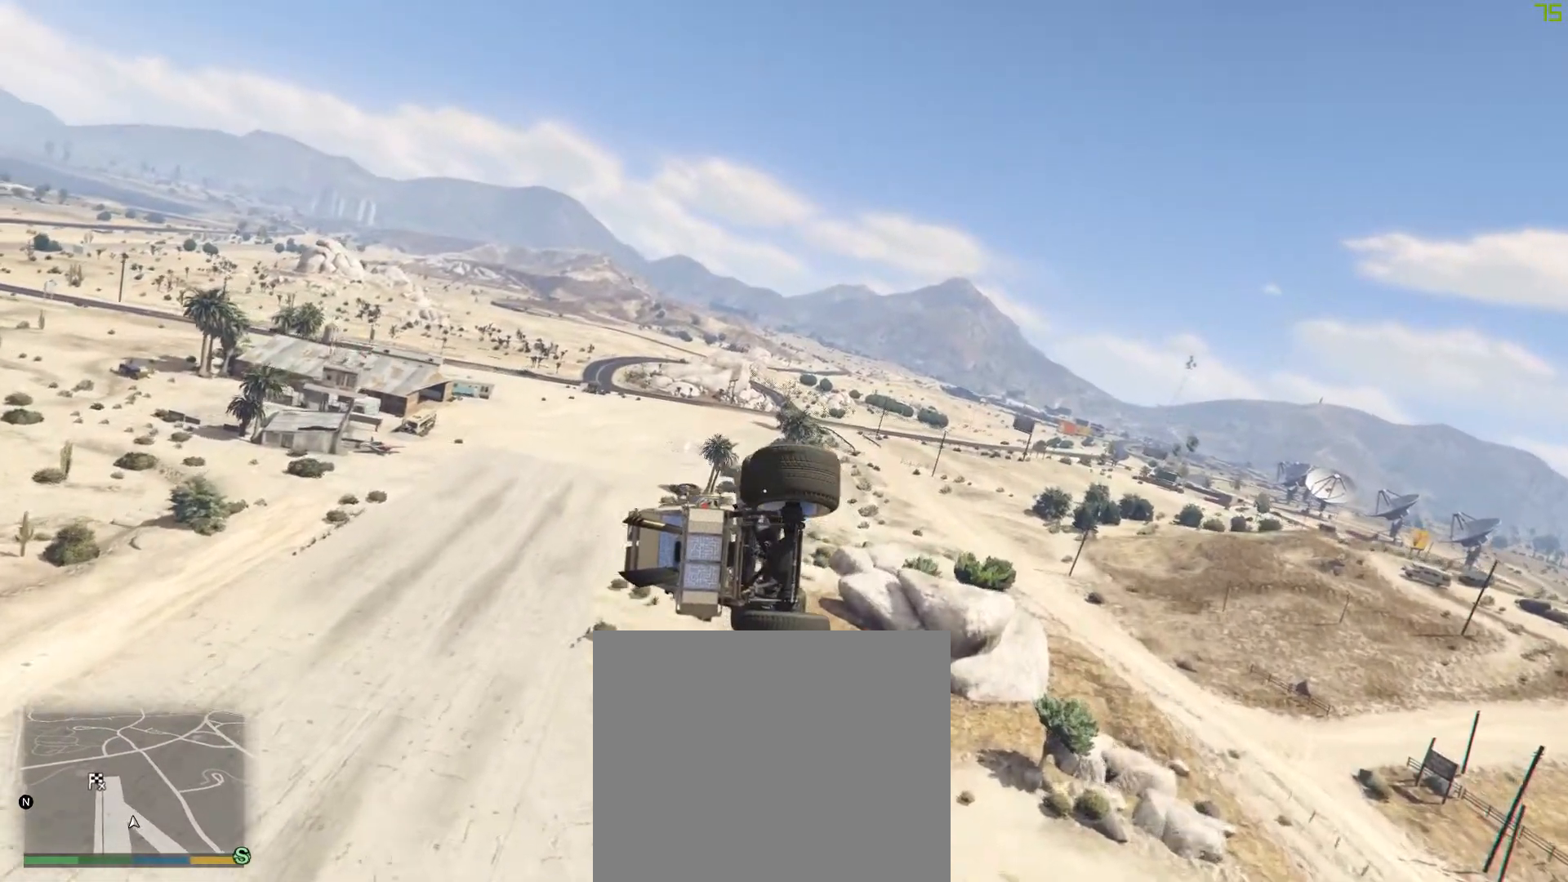
{"buttons": ["CROSS"], "left_stick": "center", "right_stick": "center", "events": [[133, "R1", "up"]]}
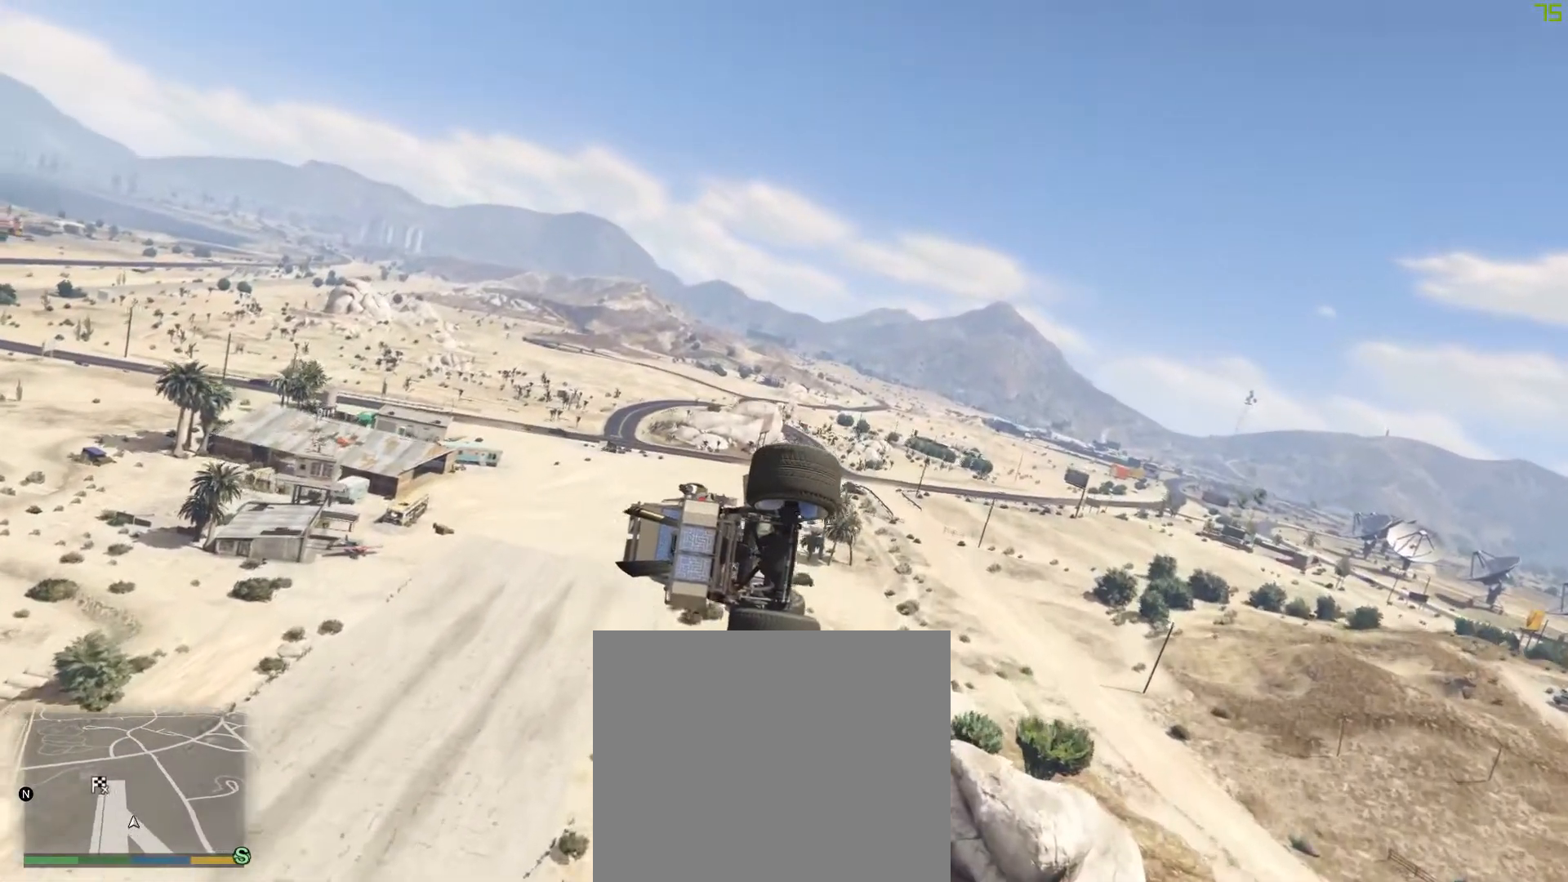
{"buttons": ["CROSS"], "left_stick": "center", "right_stick": "center", "events": []}
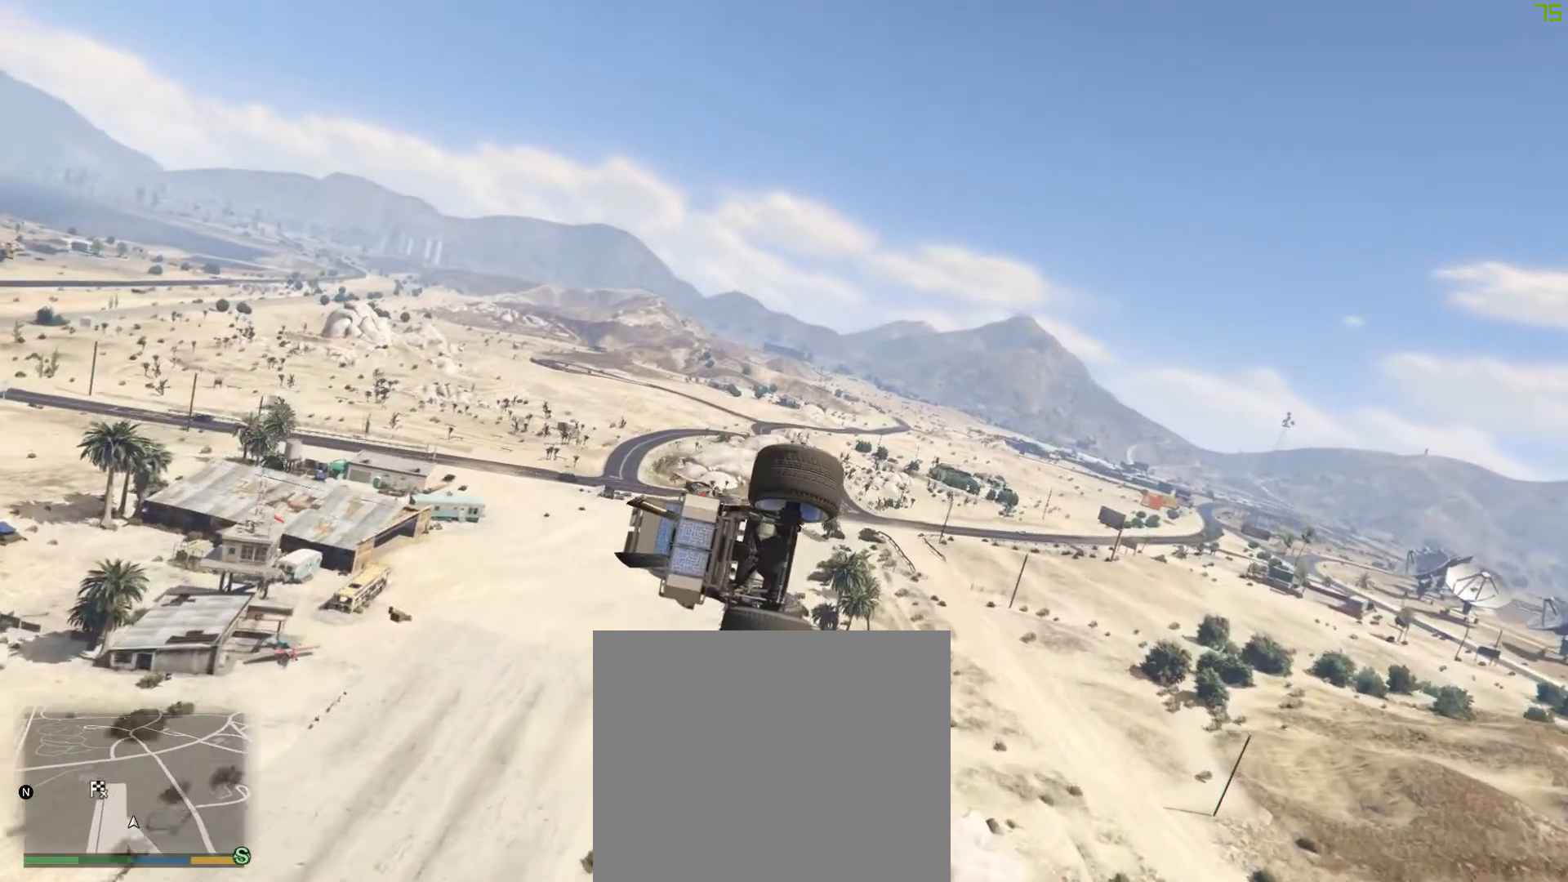
{"buttons": ["CROSS", "R1"], "left_stick": "center", "right_stick": "center", "events": [[383, "R1", "down"]]}
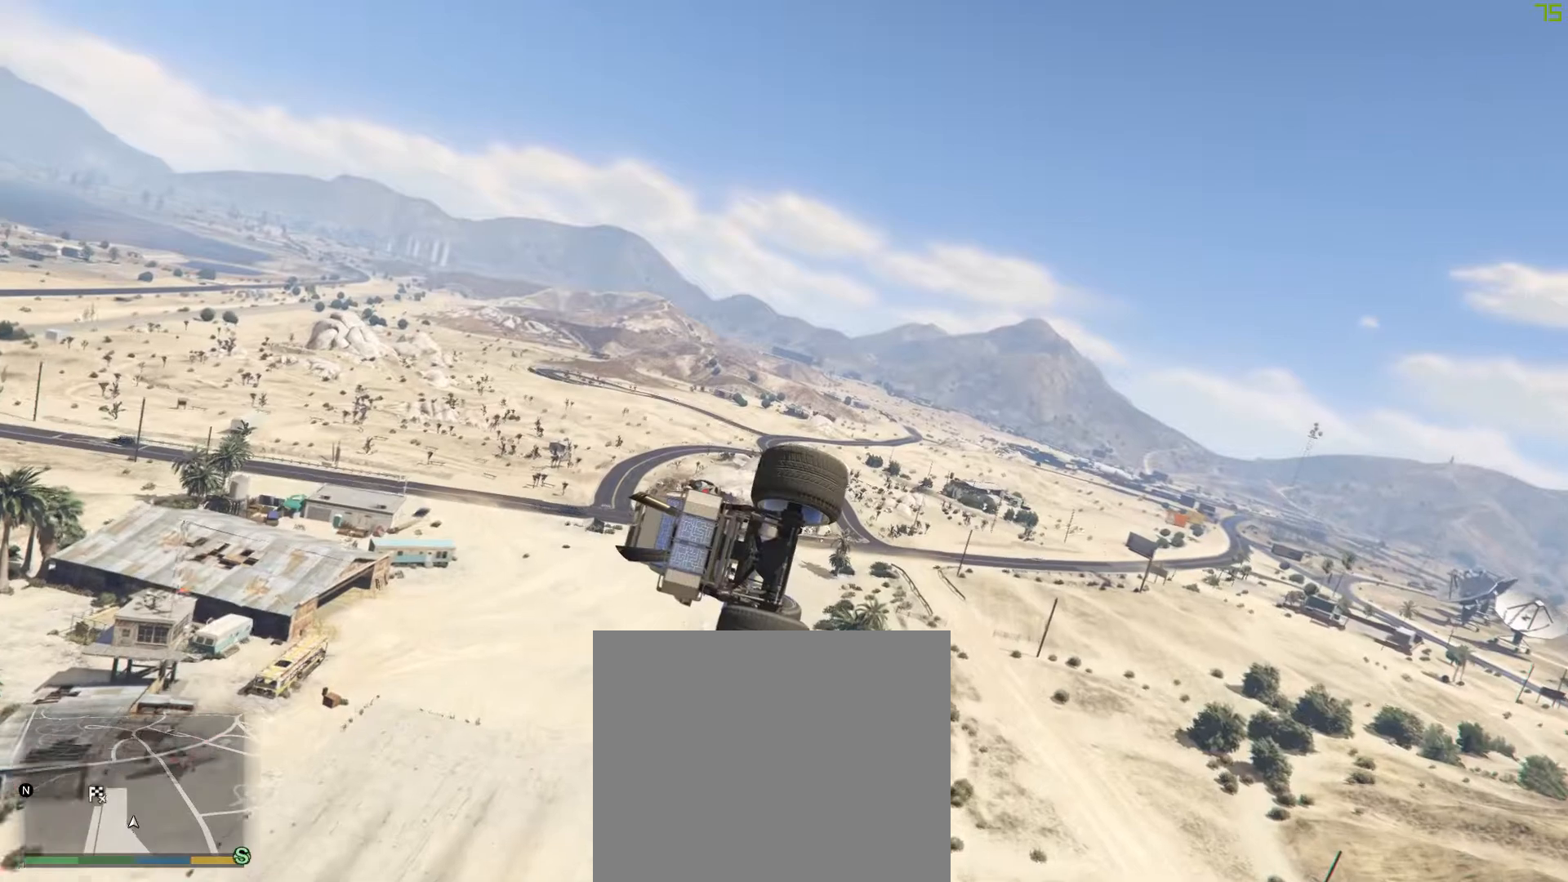
{"buttons": ["CROSS", "R1"], "left_stick": "center", "right_stick": "center", "events": [[33, "R1", "up"], [167, "R1", "down"], [317, "R1", "up"], [467, "R1", "down"]]}
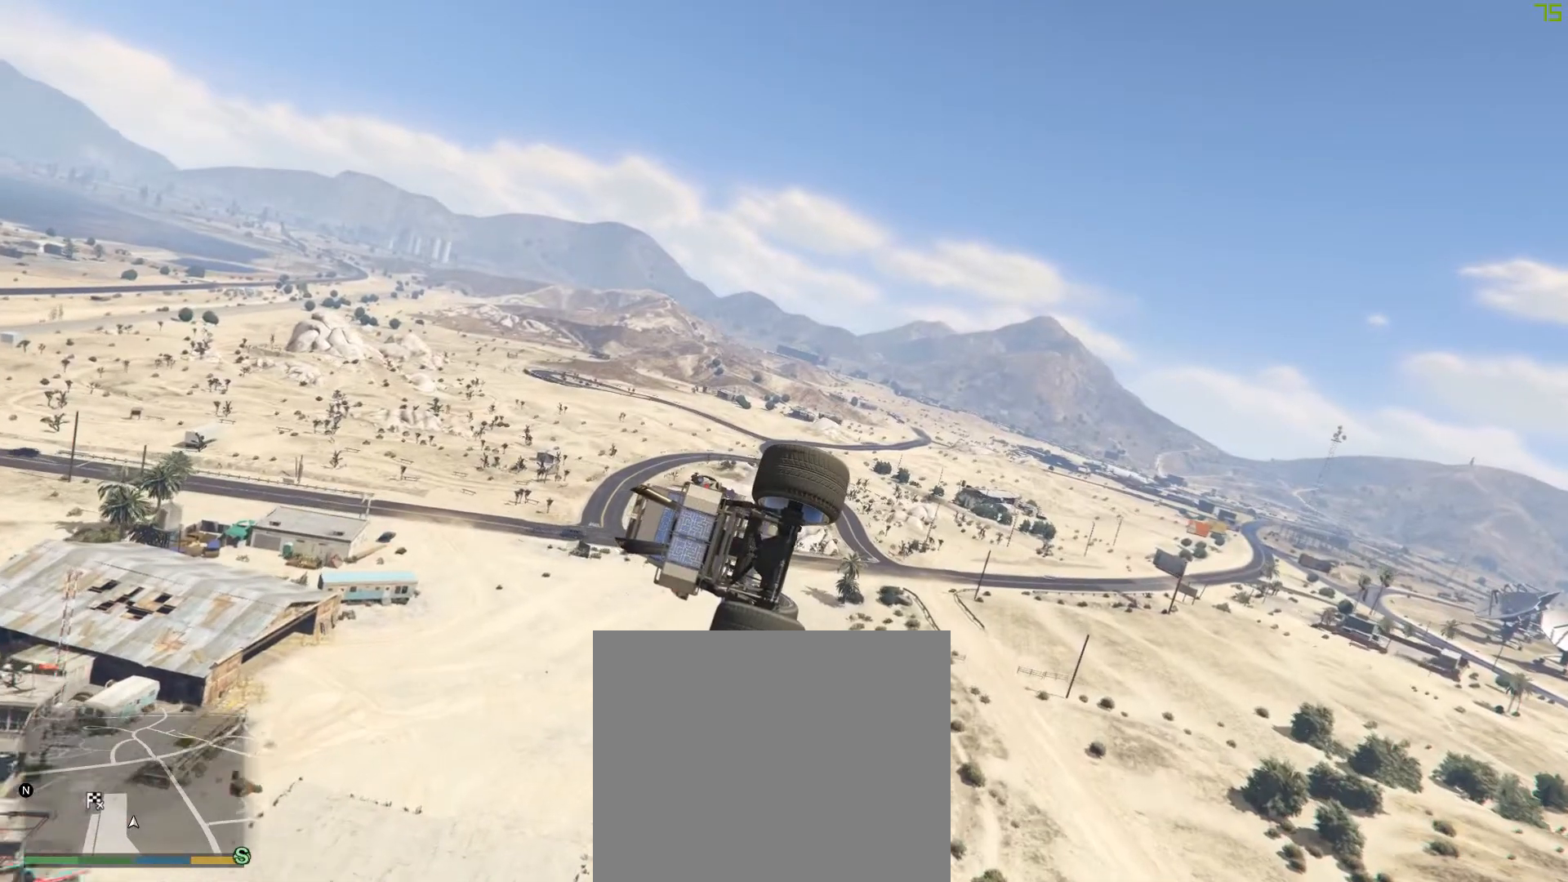
{"buttons": ["CROSS", "R1"], "left_stick": "center", "right_stick": "center", "events": [[67, "R1", "up"], [167, "R1", "down"], [317, "R1", "up"], [417, "R1", "down"]]}